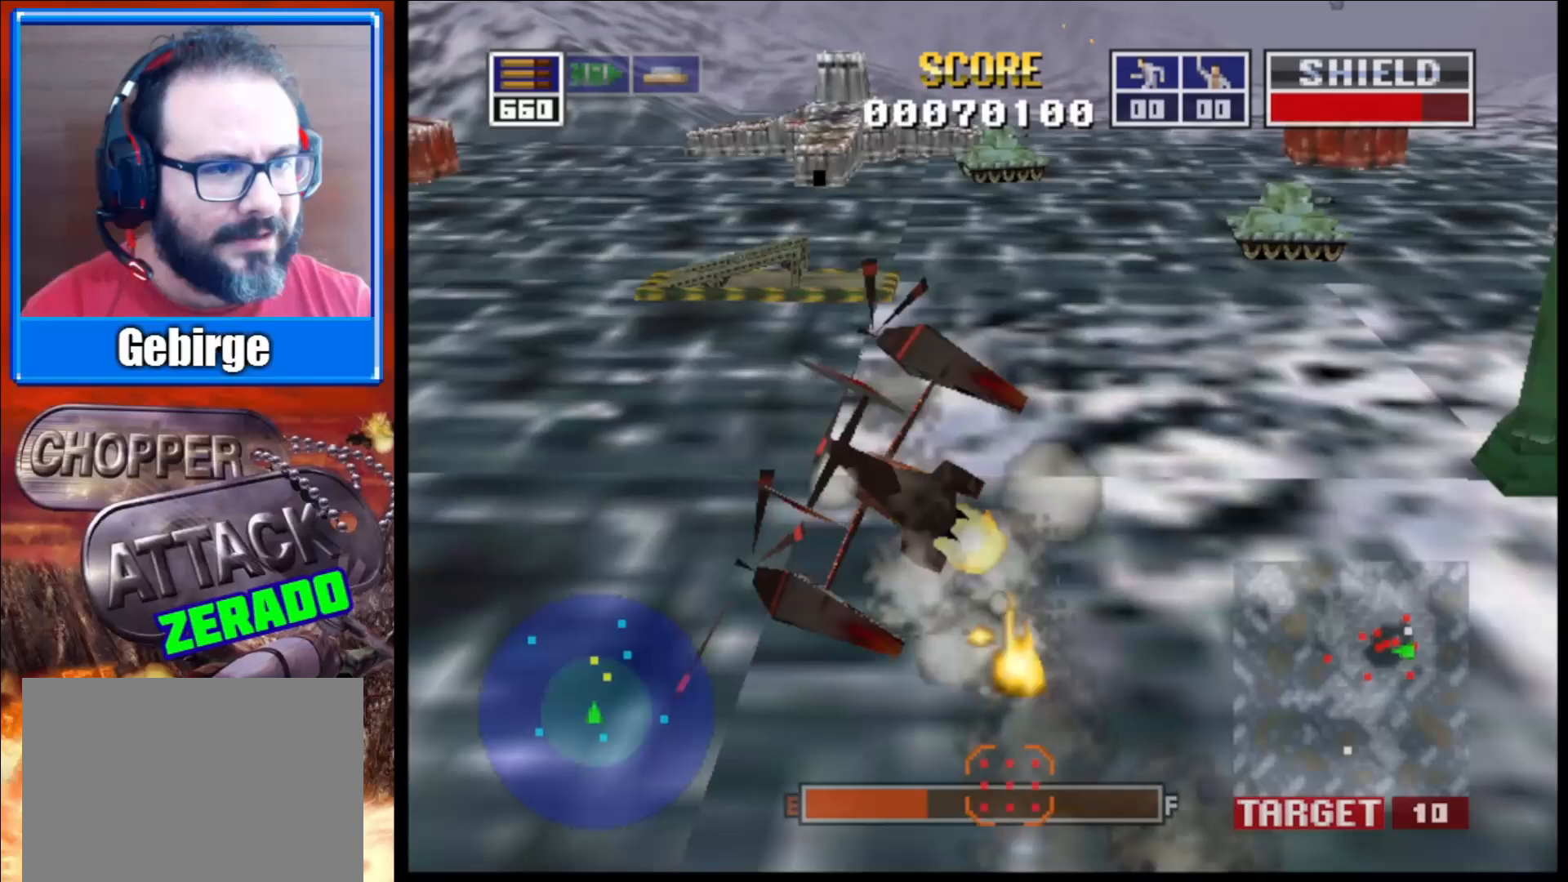
Gameplay with a controller (Xbox layout); each line is a JSON object with the inputs held at the frame after it. "events" lists button and stick changes between this image and that frame as [ms after this image, input, new state], when the widget could be followed in between.
{"buttons": ["L2"], "left_stick": "center", "right_stick": "up-left", "events": [[200, "left_stick", "right"], [400, "left_stick", "center"]]}
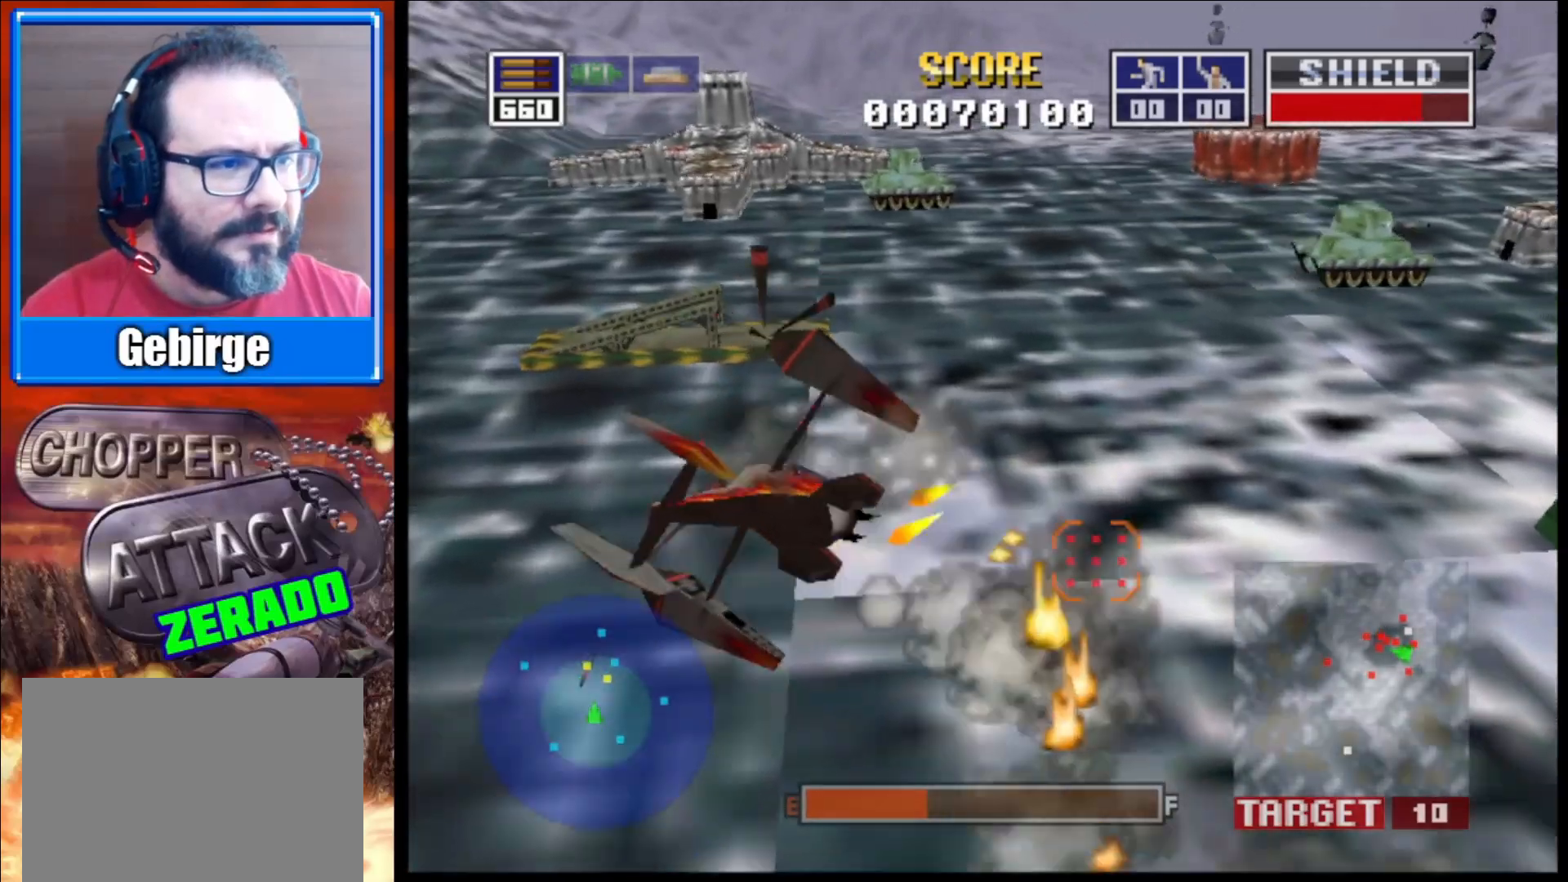
{"buttons": ["L2"], "left_stick": "center", "right_stick": "up-left", "events": []}
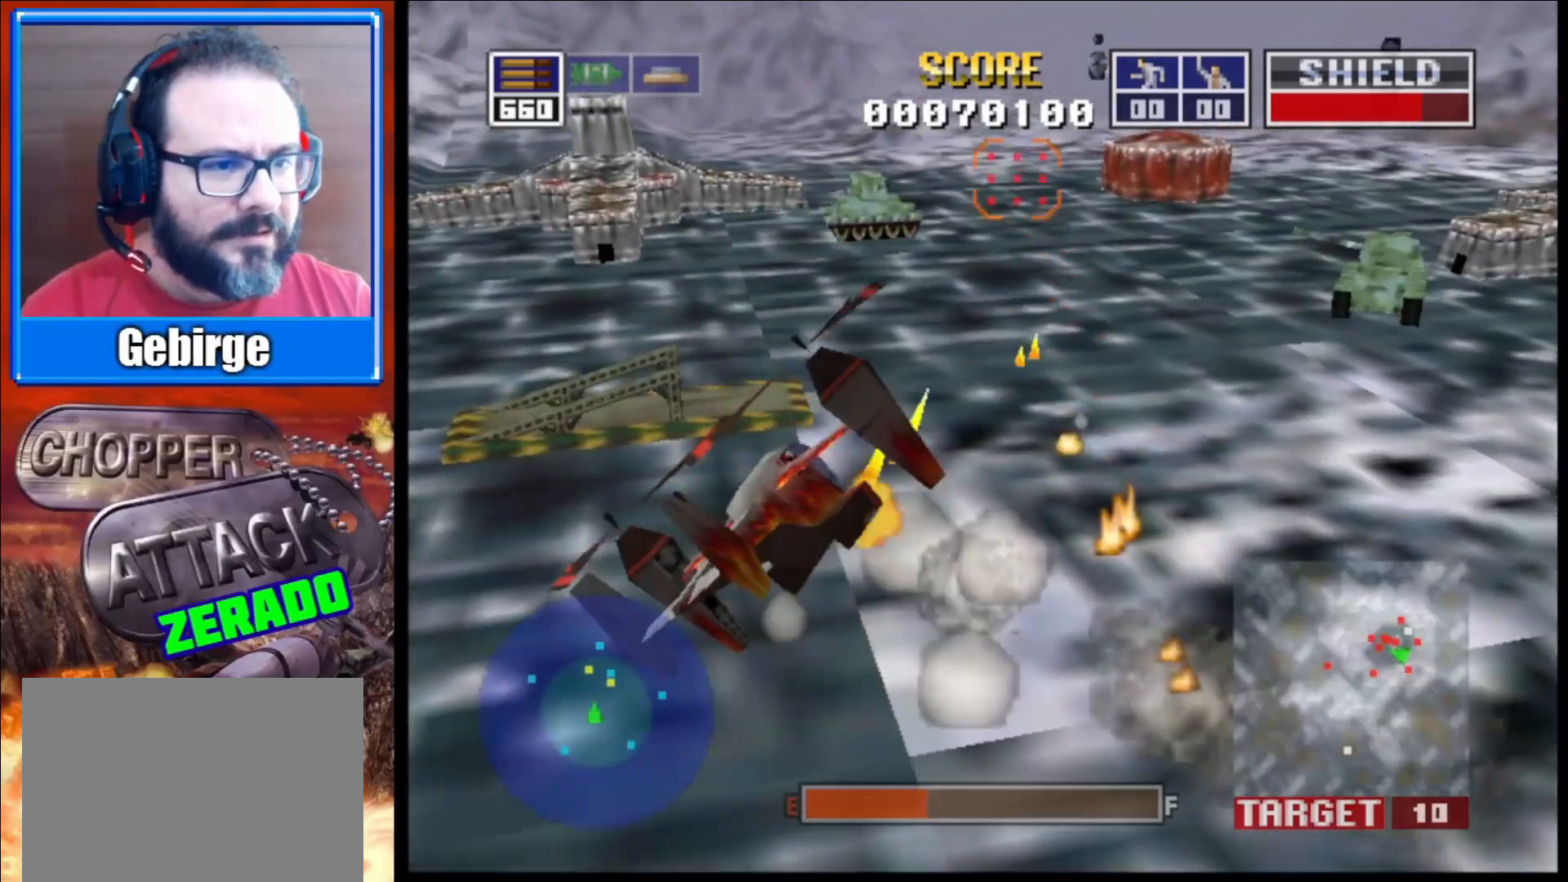
{"buttons": ["L2"], "left_stick": "up-right", "right_stick": "up-left", "events": [[50, "left_stick", "up-left"], [217, "left_stick", "up-right"]]}
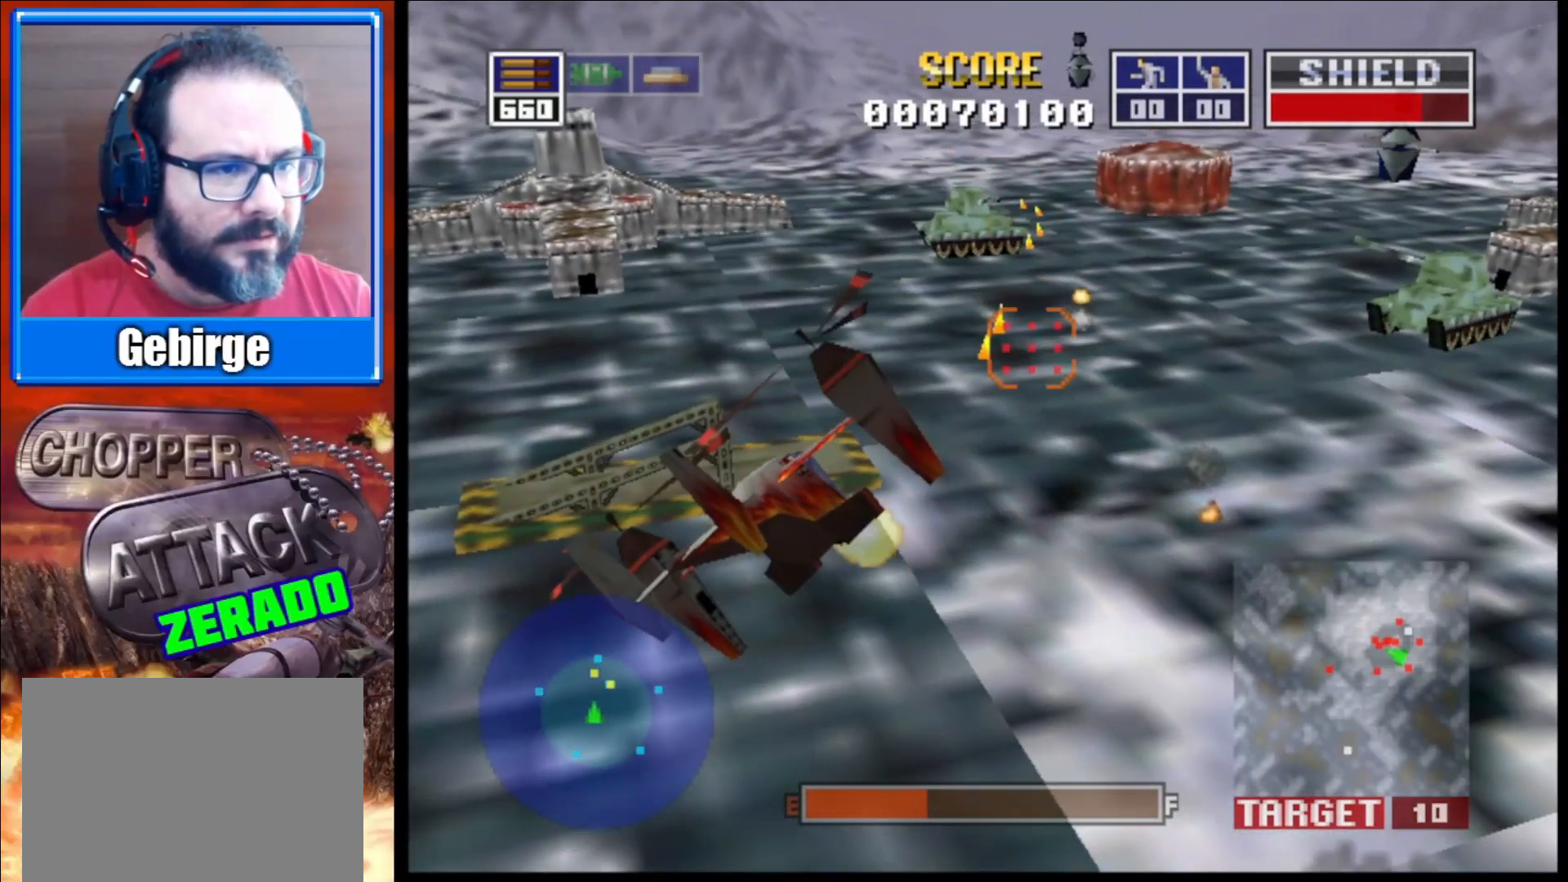
{"buttons": ["L2"], "left_stick": "center", "right_stick": "up-left", "events": [[167, "left_stick", "center"], [233, "R1", "down"], [400, "R1", "up"]]}
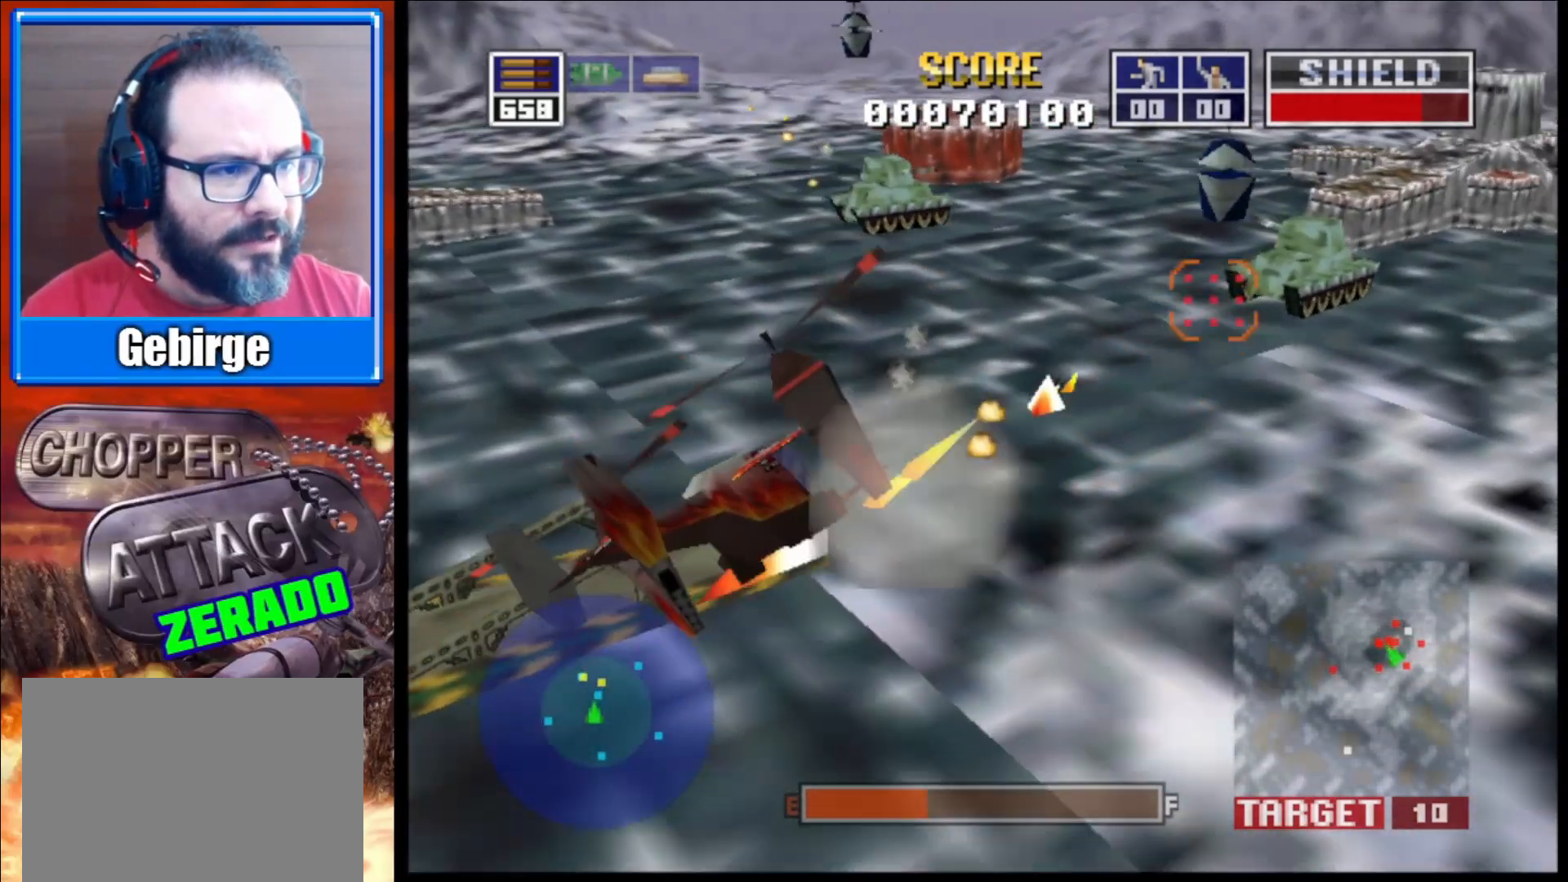
{"buttons": ["L2"], "left_stick": "right", "right_stick": "up-left", "events": [[400, "left_stick", "right"]]}
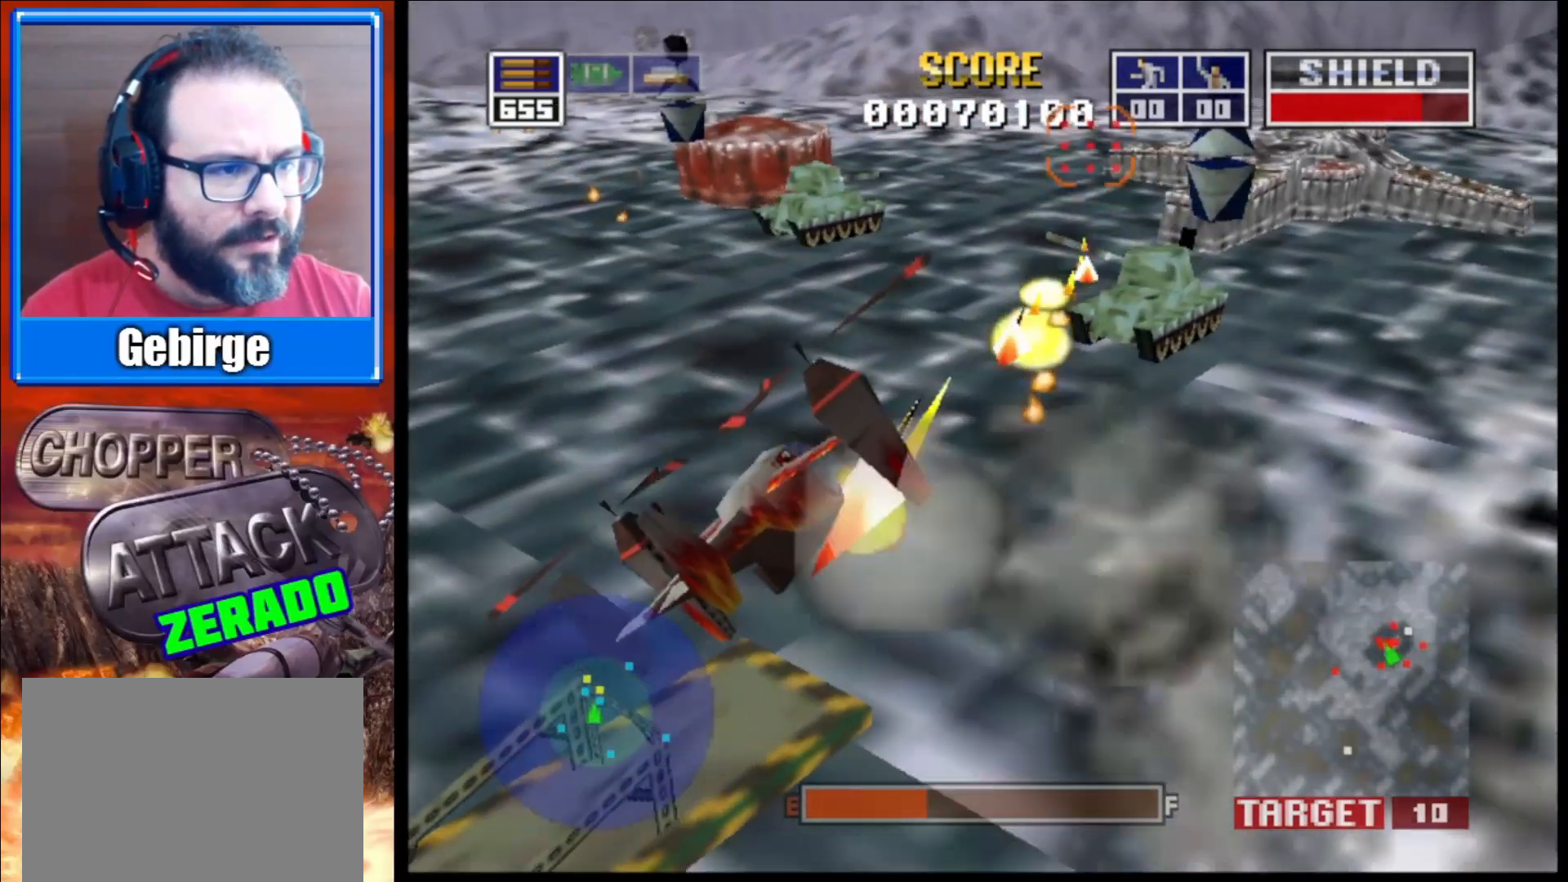
{"buttons": ["L2"], "left_stick": "up-left", "right_stick": "up-left", "events": [[233, "left_stick", "up"], [283, "left_stick", "up-left"]]}
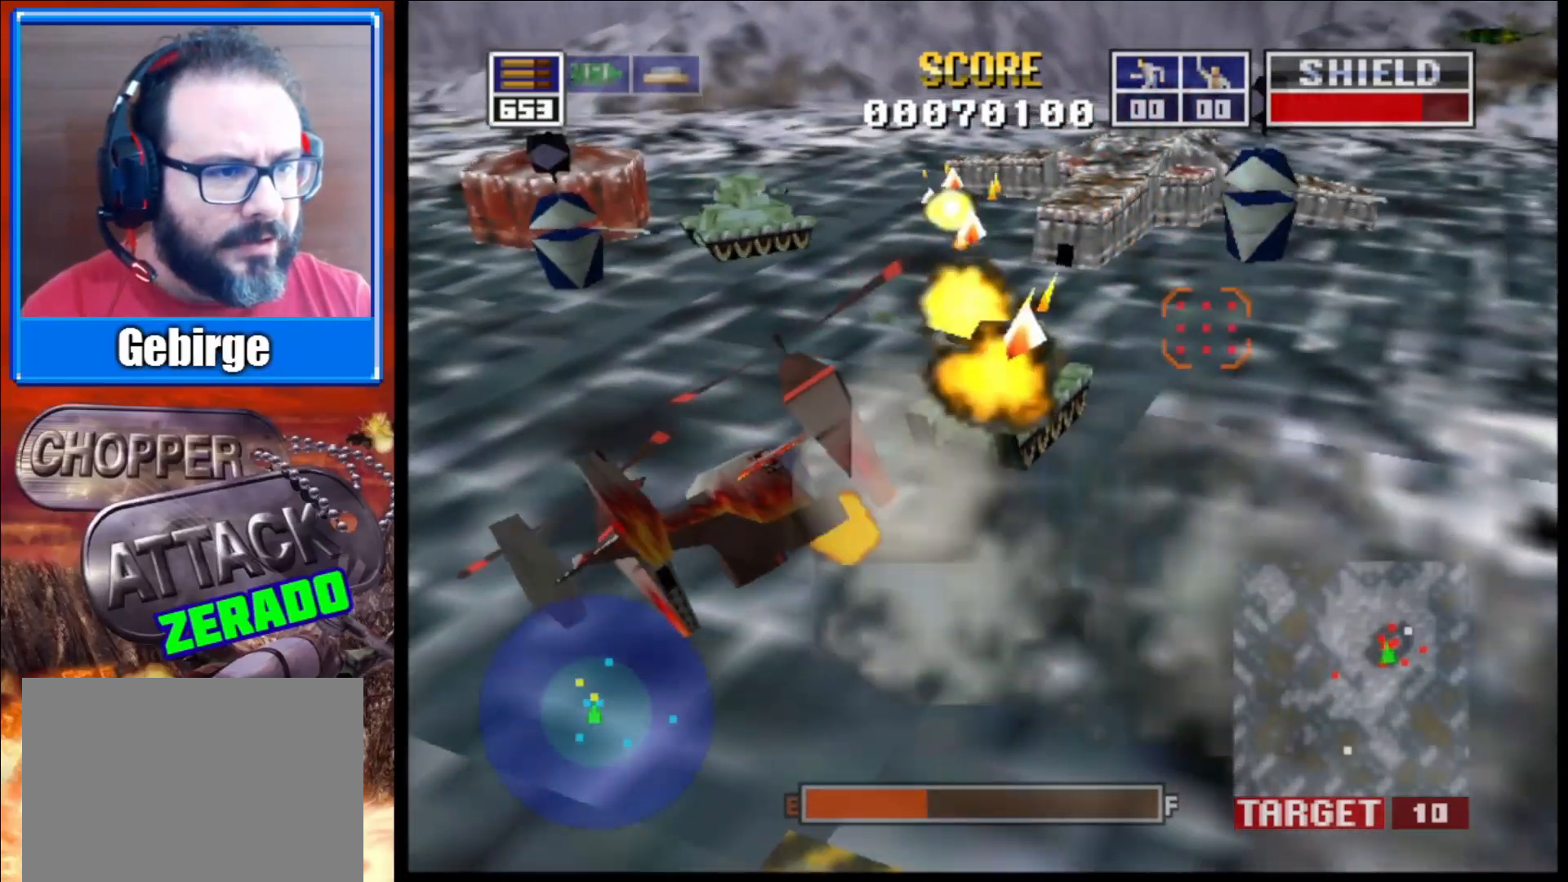
{"buttons": ["L2", "R1"], "left_stick": "up-right", "right_stick": "up", "events": [[467, "left_stick", "up-right"], [483, "R1", "down"], [483, "right_stick", "up"]]}
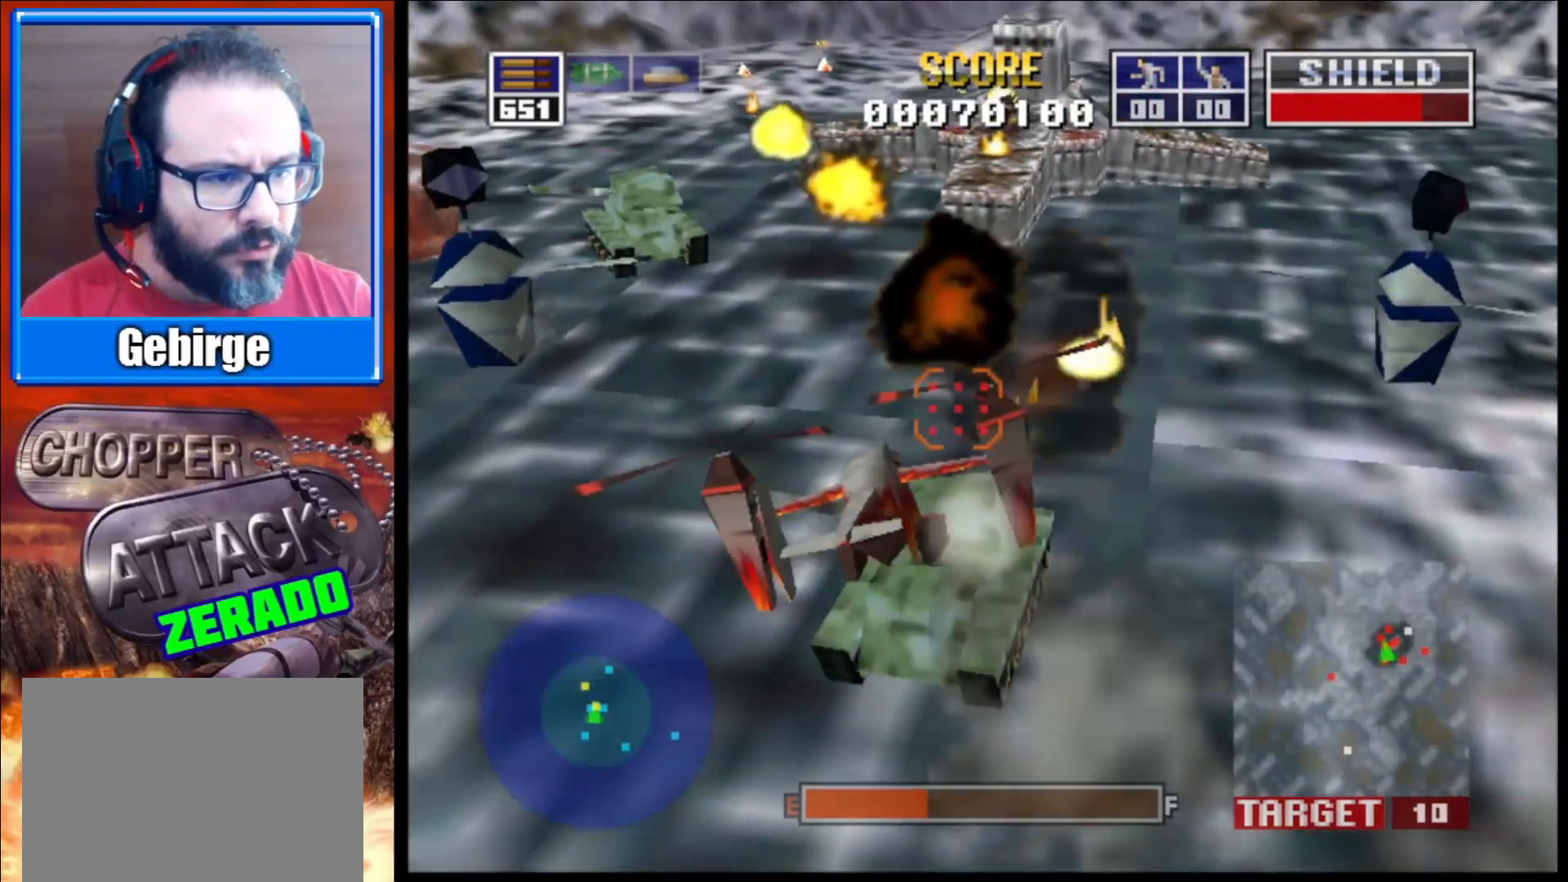
{"buttons": ["L2"], "left_stick": "up-left", "right_stick": "up", "events": [[200, "R1", "up"], [333, "left_stick", "up-left"]]}
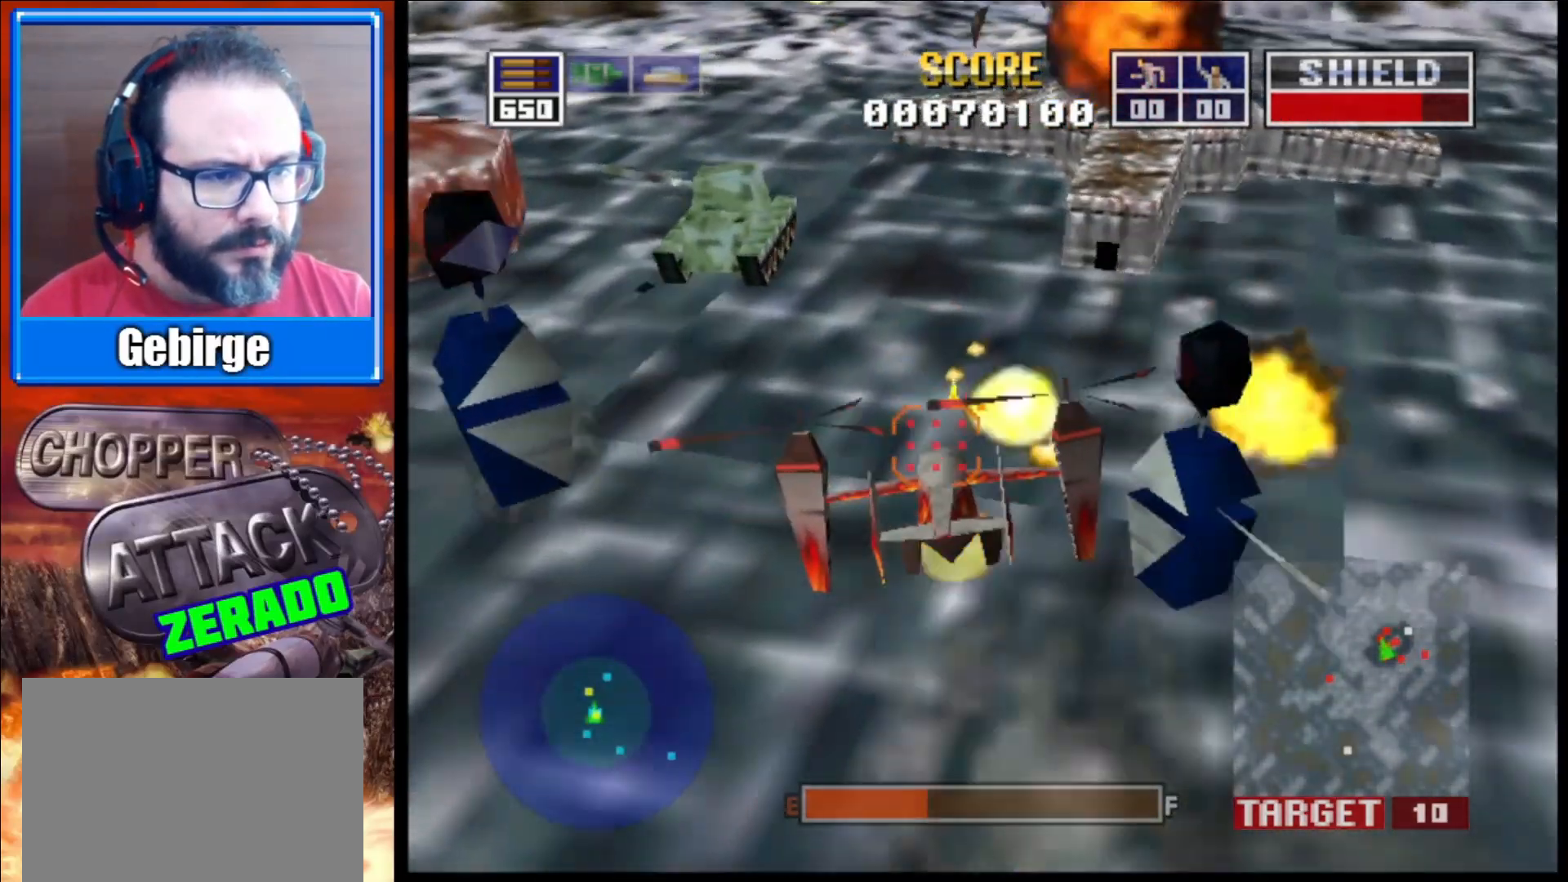
{"buttons": ["L2"], "left_stick": "center", "right_stick": "up-right", "events": [[50, "right_stick", "up-right"], [433, "left_stick", "center"]]}
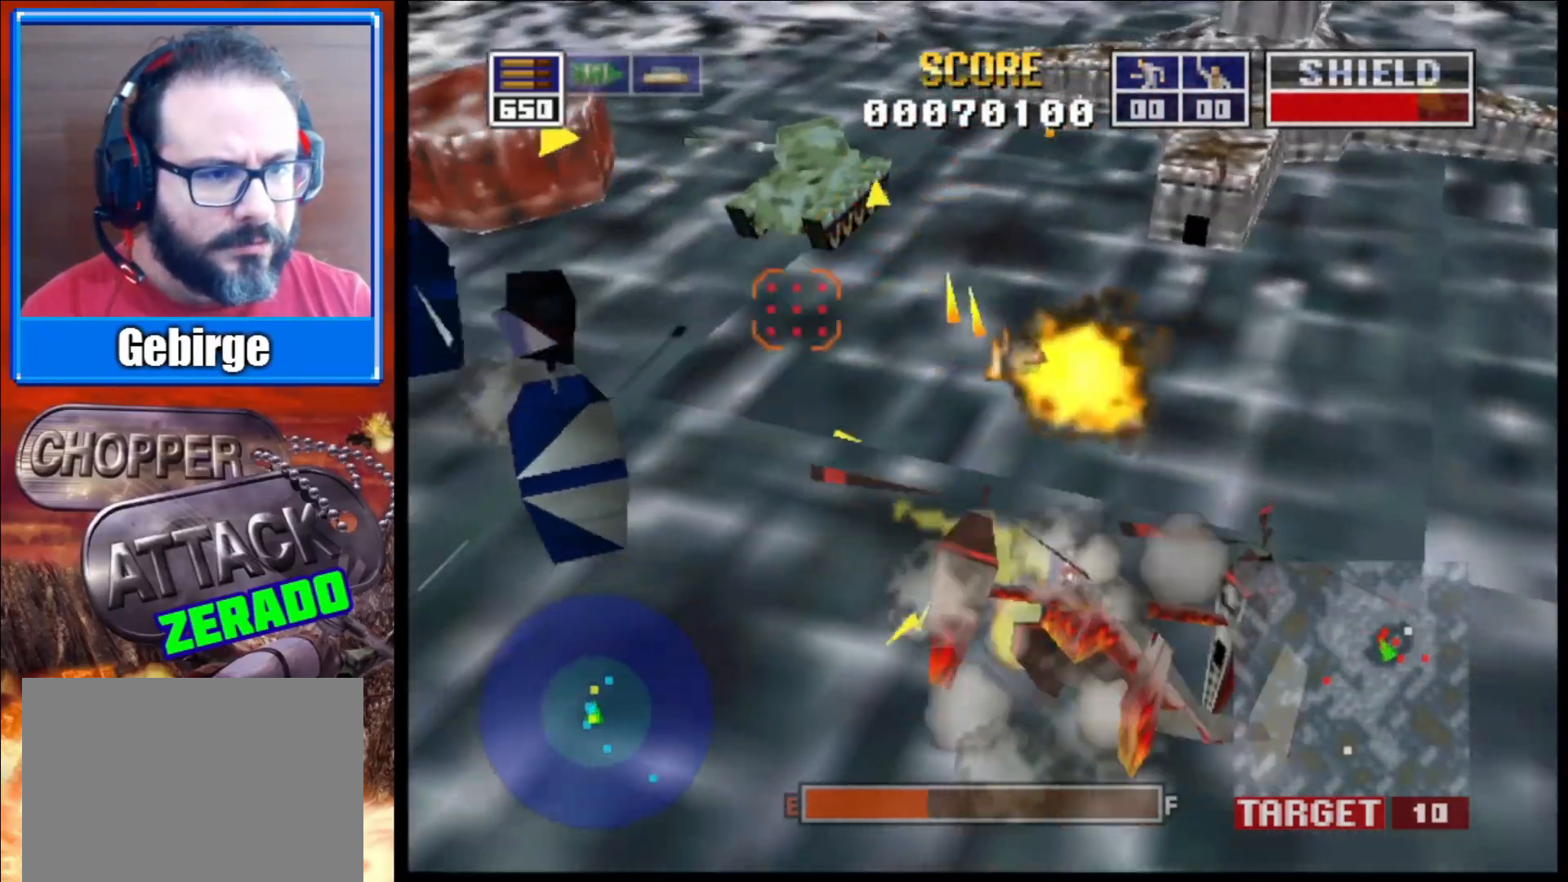
{"buttons": ["L2"], "left_stick": "center", "right_stick": "up-right", "events": []}
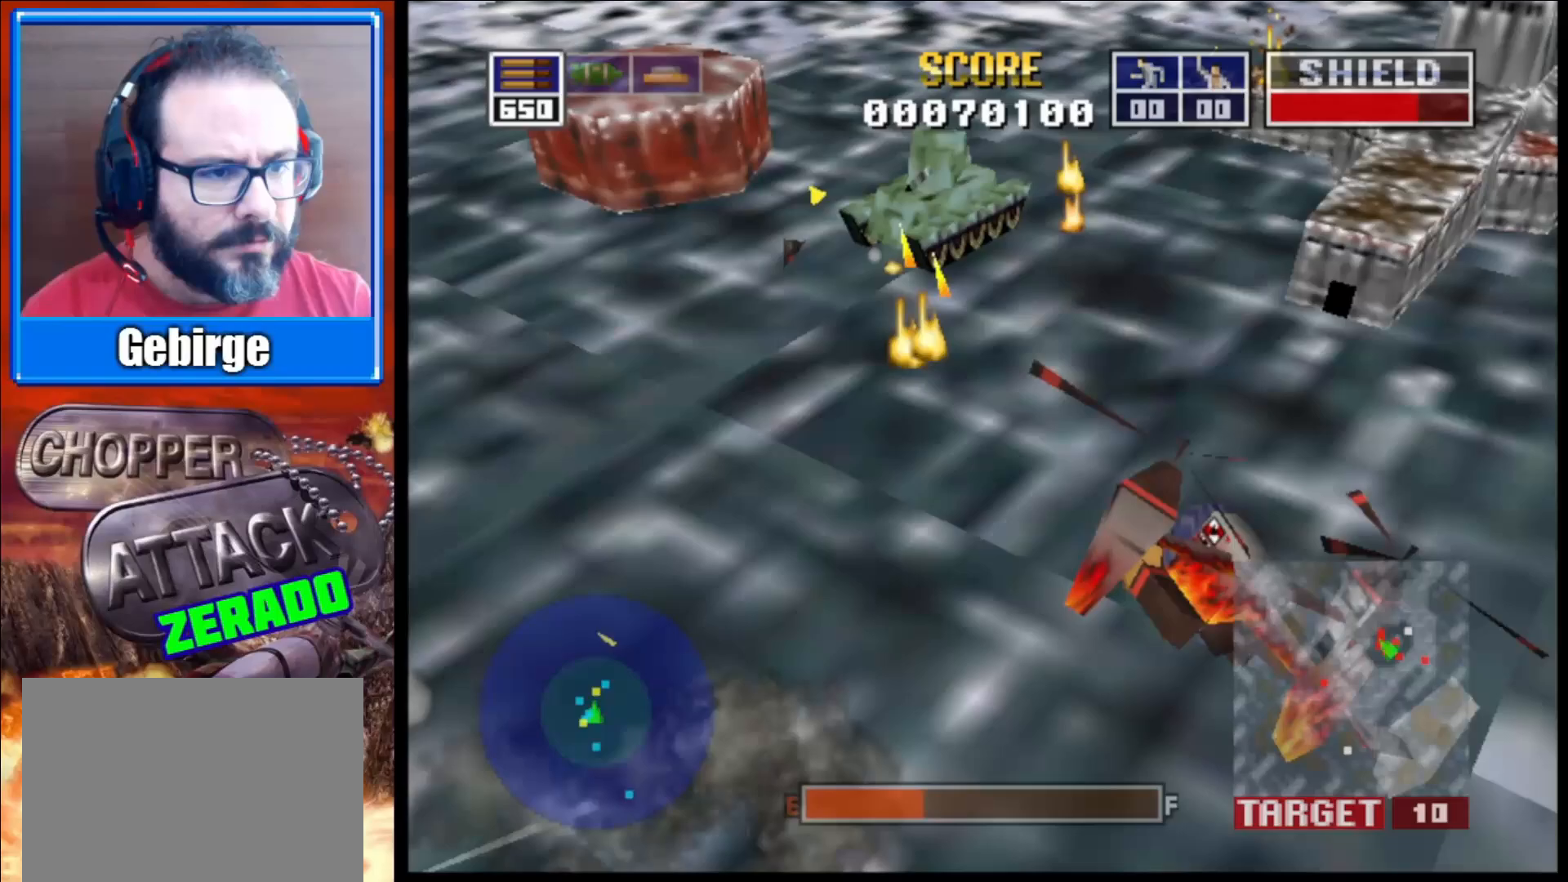
{"buttons": ["L2"], "left_stick": "up-left", "right_stick": "up-right", "events": [[33, "left_stick", "up"], [183, "left_stick", "up-left"], [217, "R1", "down"], [383, "R1", "up"]]}
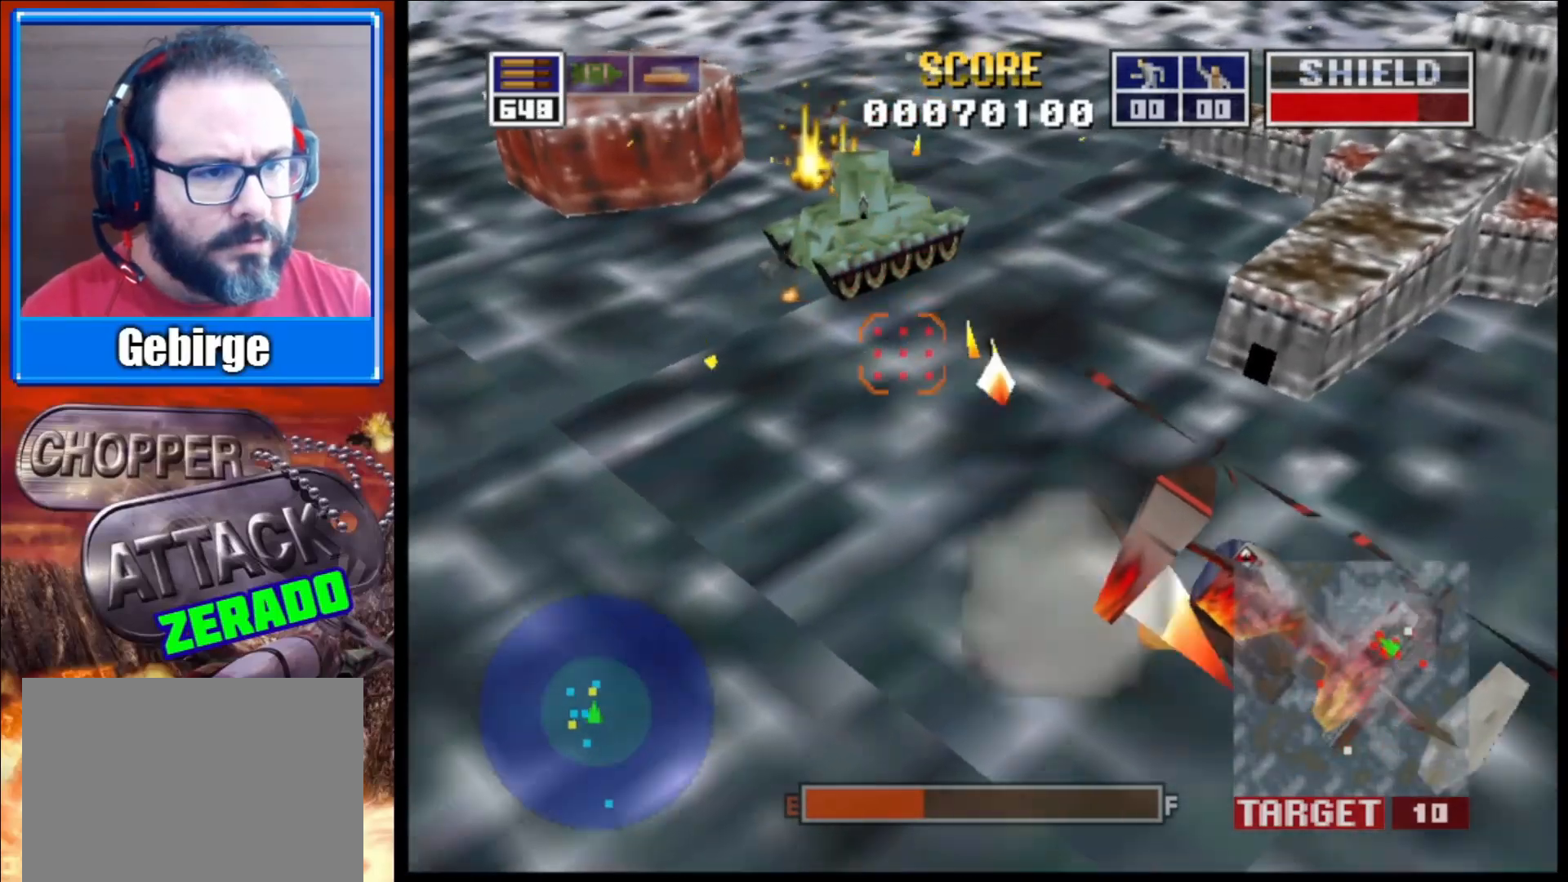
{"buttons": ["L2"], "left_stick": "up-left", "right_stick": "up-right", "events": [[100, "left_stick", "center"], [417, "left_stick", "up-left"]]}
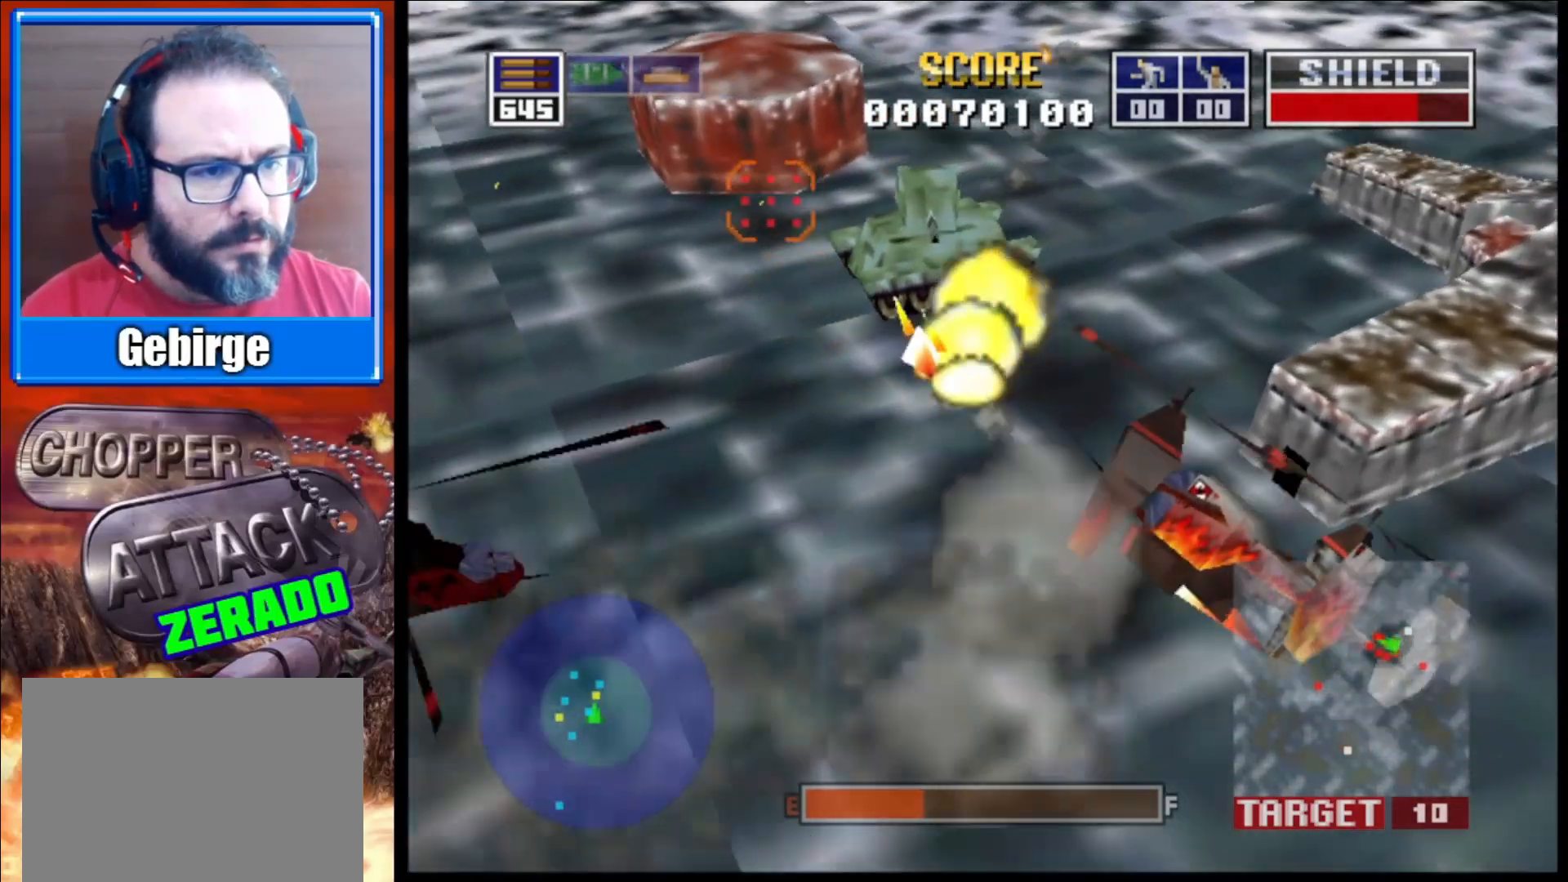
{"buttons": ["L2"], "left_stick": "up", "right_stick": "up-right", "events": [[67, "left_stick", "center"], [267, "left_stick", "up"]]}
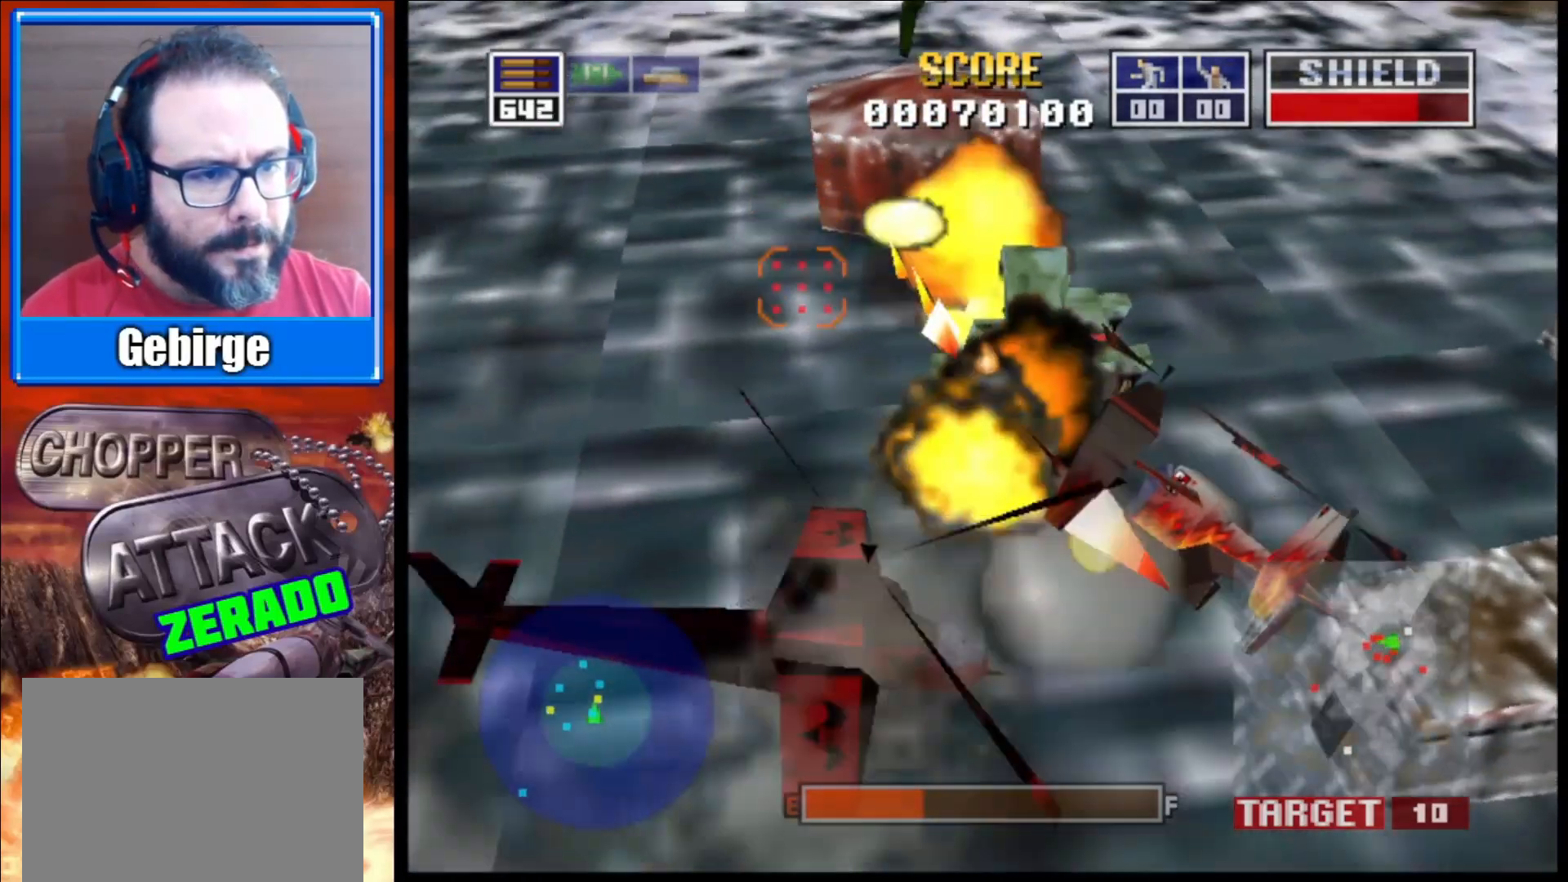
{"buttons": ["L2"], "left_stick": "up-left", "right_stick": "right", "events": [[33, "left_stick", "center"], [150, "left_stick", "up"], [200, "right_stick", "right"], [350, "left_stick", "up-left"]]}
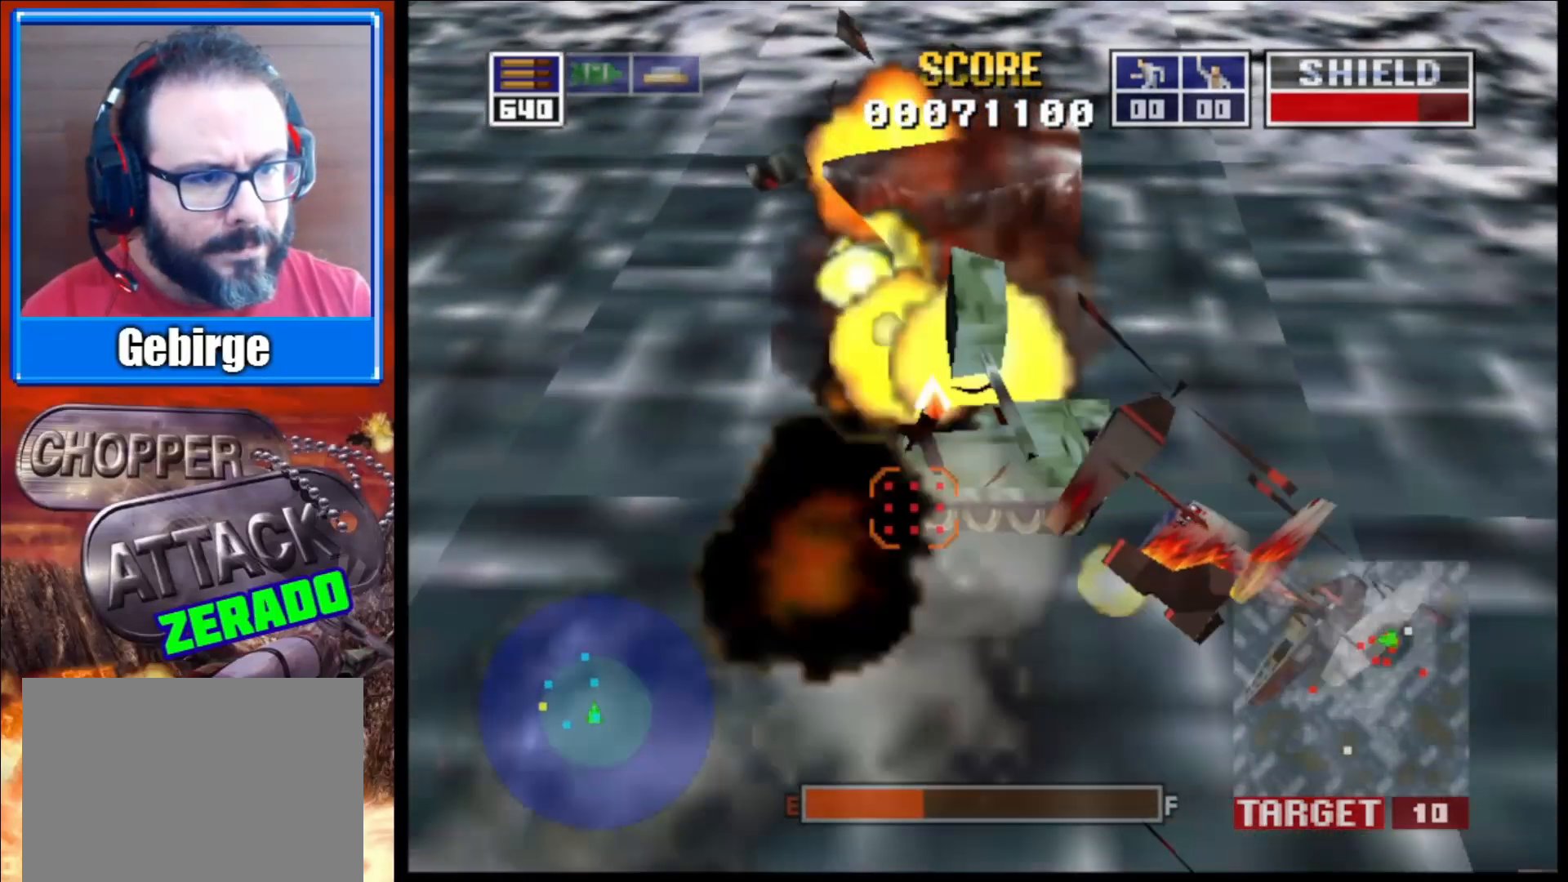
{"buttons": ["L2"], "left_stick": "center", "right_stick": "right", "events": [[167, "left_stick", "center"], [317, "left_stick", "up-left"], [400, "left_stick", "center"]]}
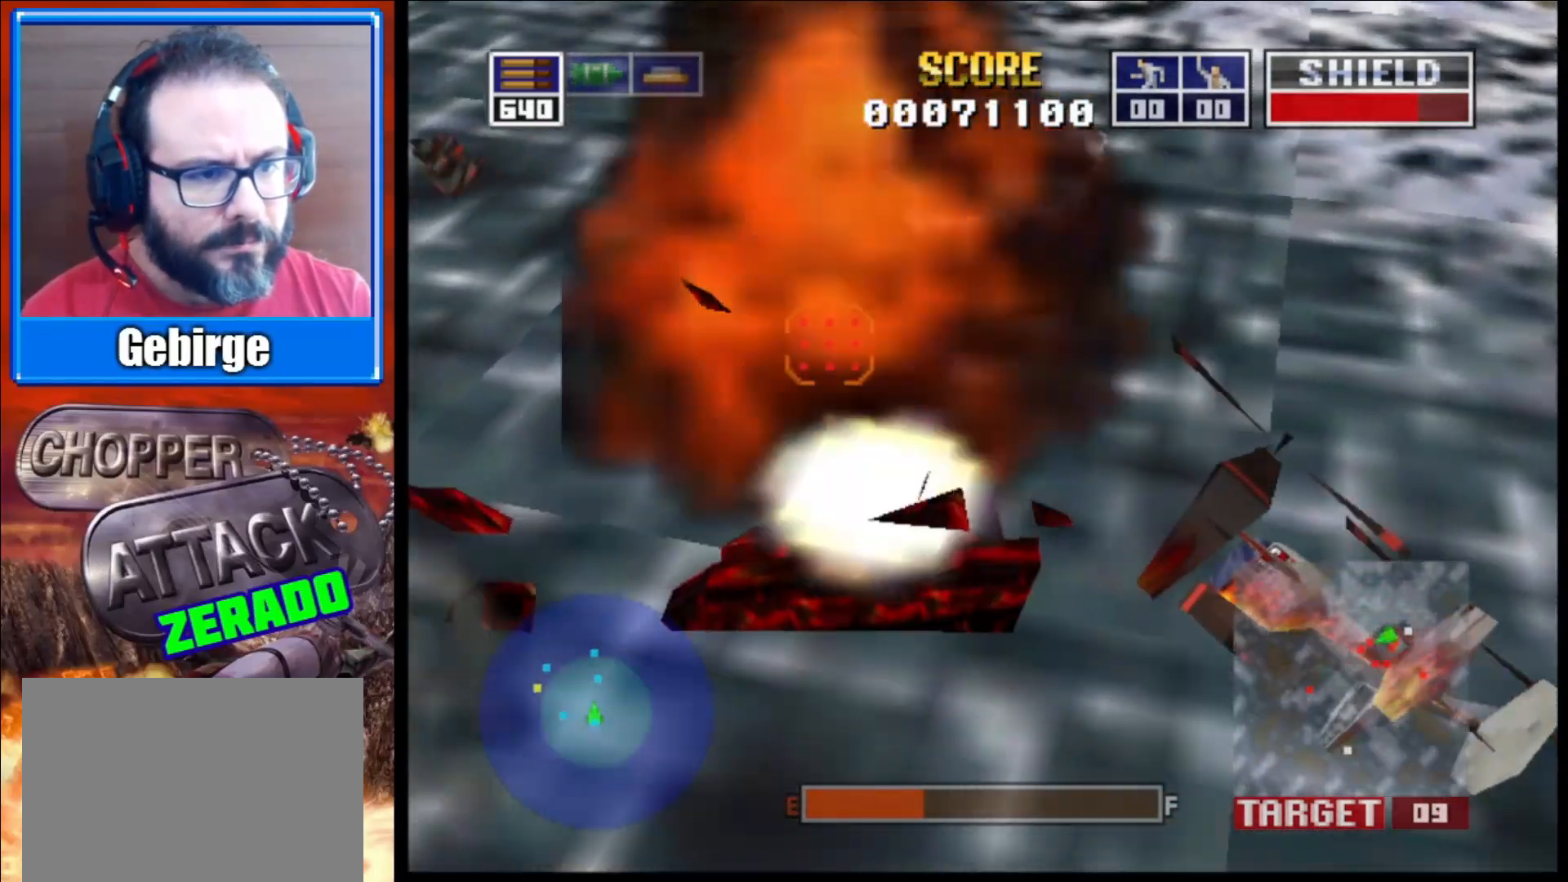
{"buttons": ["L2"], "left_stick": "up-left", "right_stick": "right", "events": [[150, "left_stick", "up-left"]]}
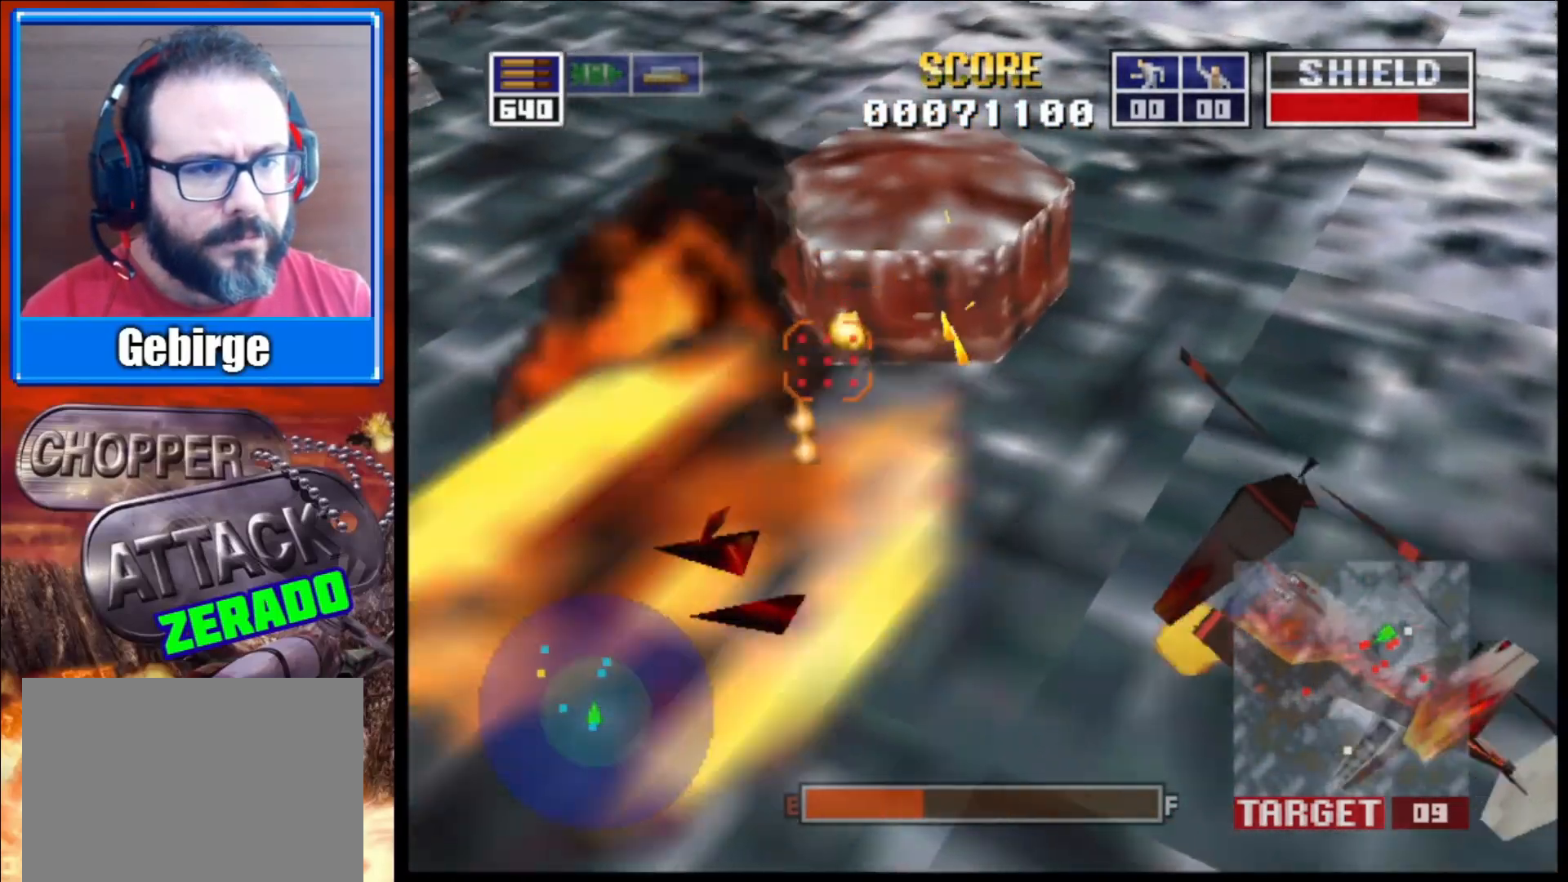
{"buttons": ["L2", "R1"], "left_stick": "up-left", "right_stick": "right", "events": [[17, "left_stick", "center"], [267, "left_stick", "up-left"], [467, "R1", "down"]]}
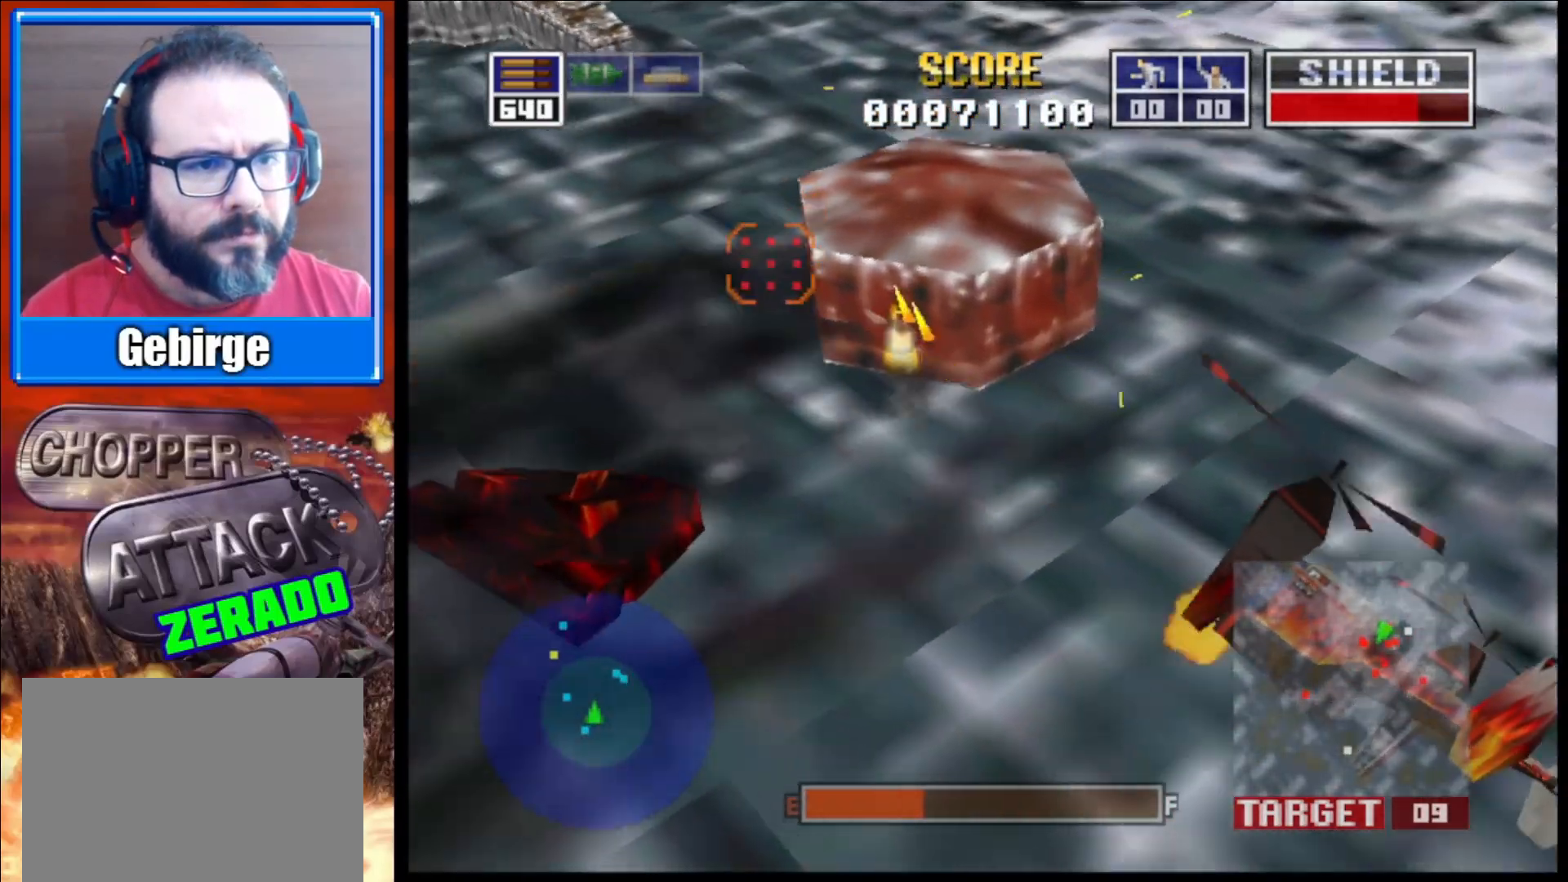
{"buttons": ["L2"], "left_stick": "center", "right_stick": "right", "events": [[17, "left_stick", "center"], [100, "R1", "up"], [167, "left_stick", "up-left"], [417, "left_stick", "center"]]}
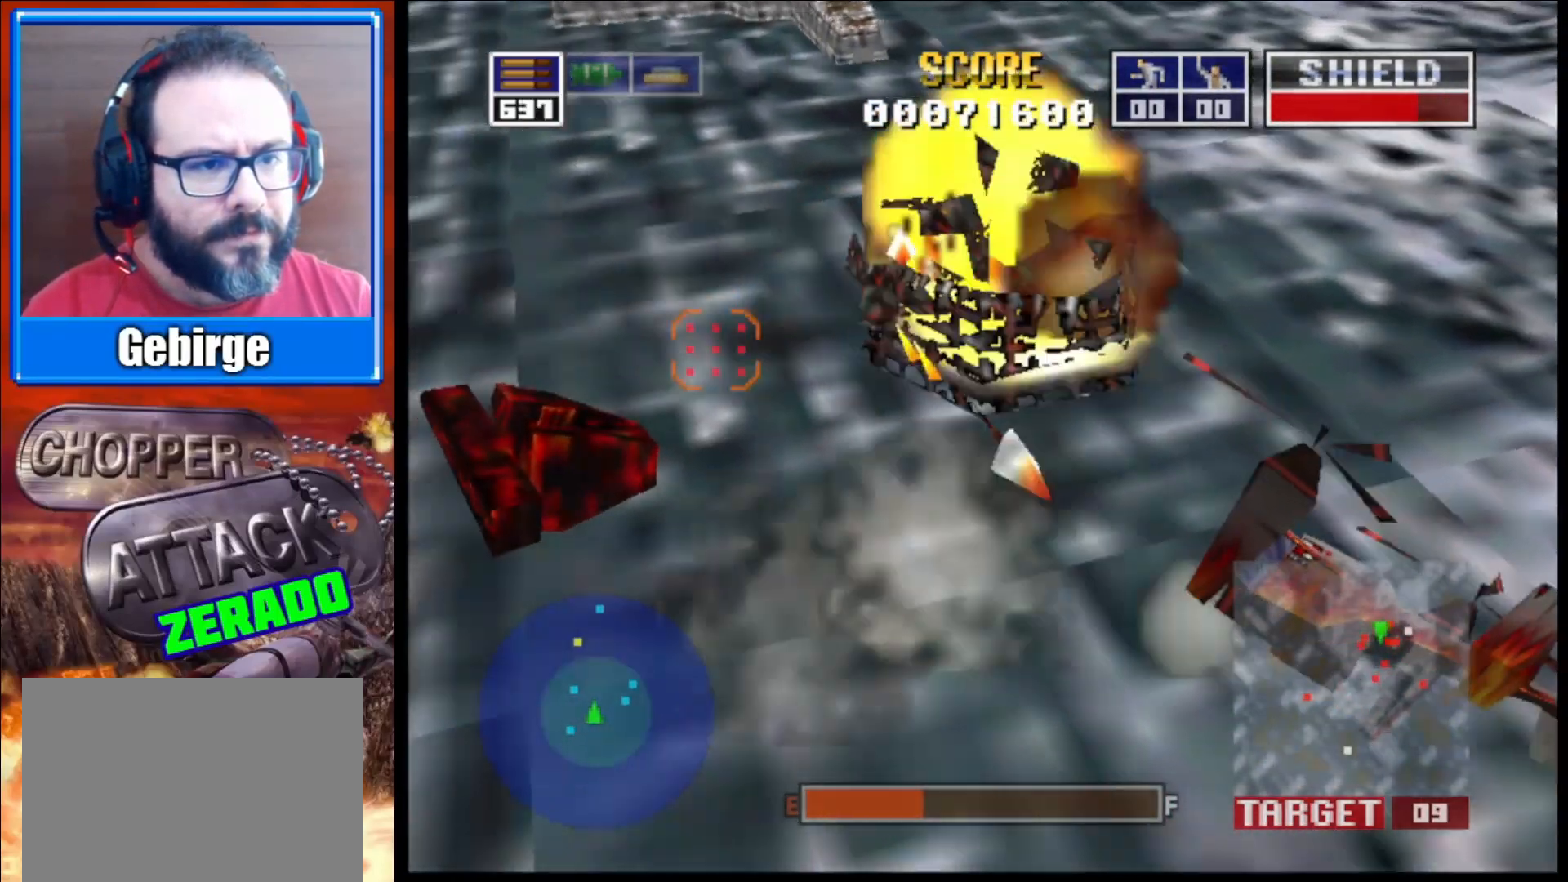
{"buttons": ["L2"], "left_stick": "up-left", "right_stick": "right", "events": [[167, "X", "down"], [200, "X", "up"], [200, "left_stick", "left"], [233, "X", "down"], [250, "X", "up"], [267, "X", "down"], [267, "left_stick", "up-left"], [300, "X", "up"]]}
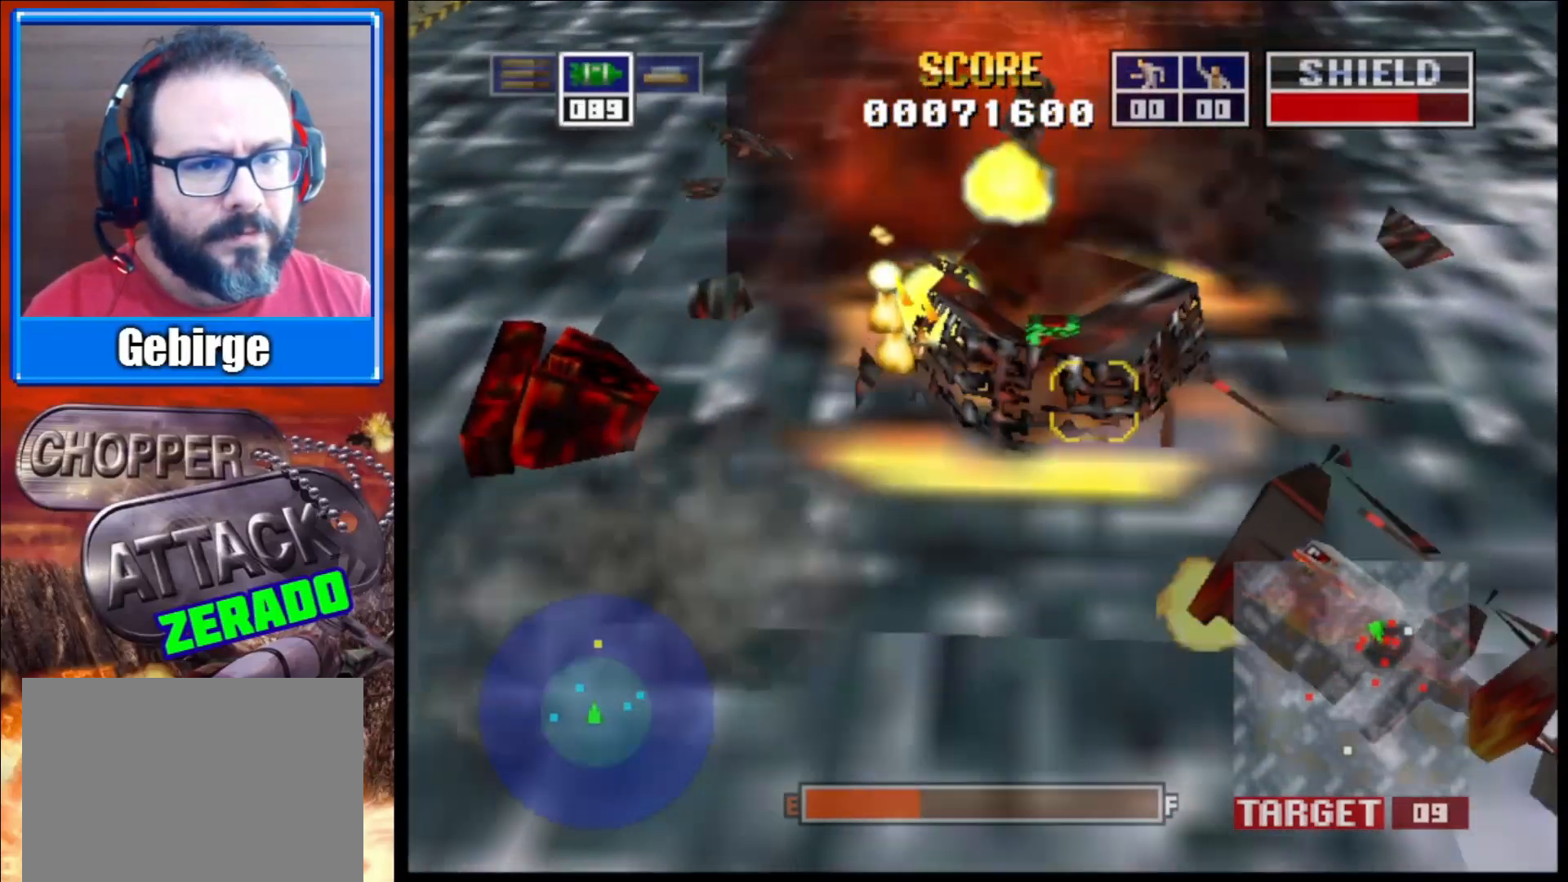
{"buttons": ["L2"], "left_stick": "up-left", "right_stick": "right", "events": [[17, "left_stick", "center"], [417, "left_stick", "up-left"]]}
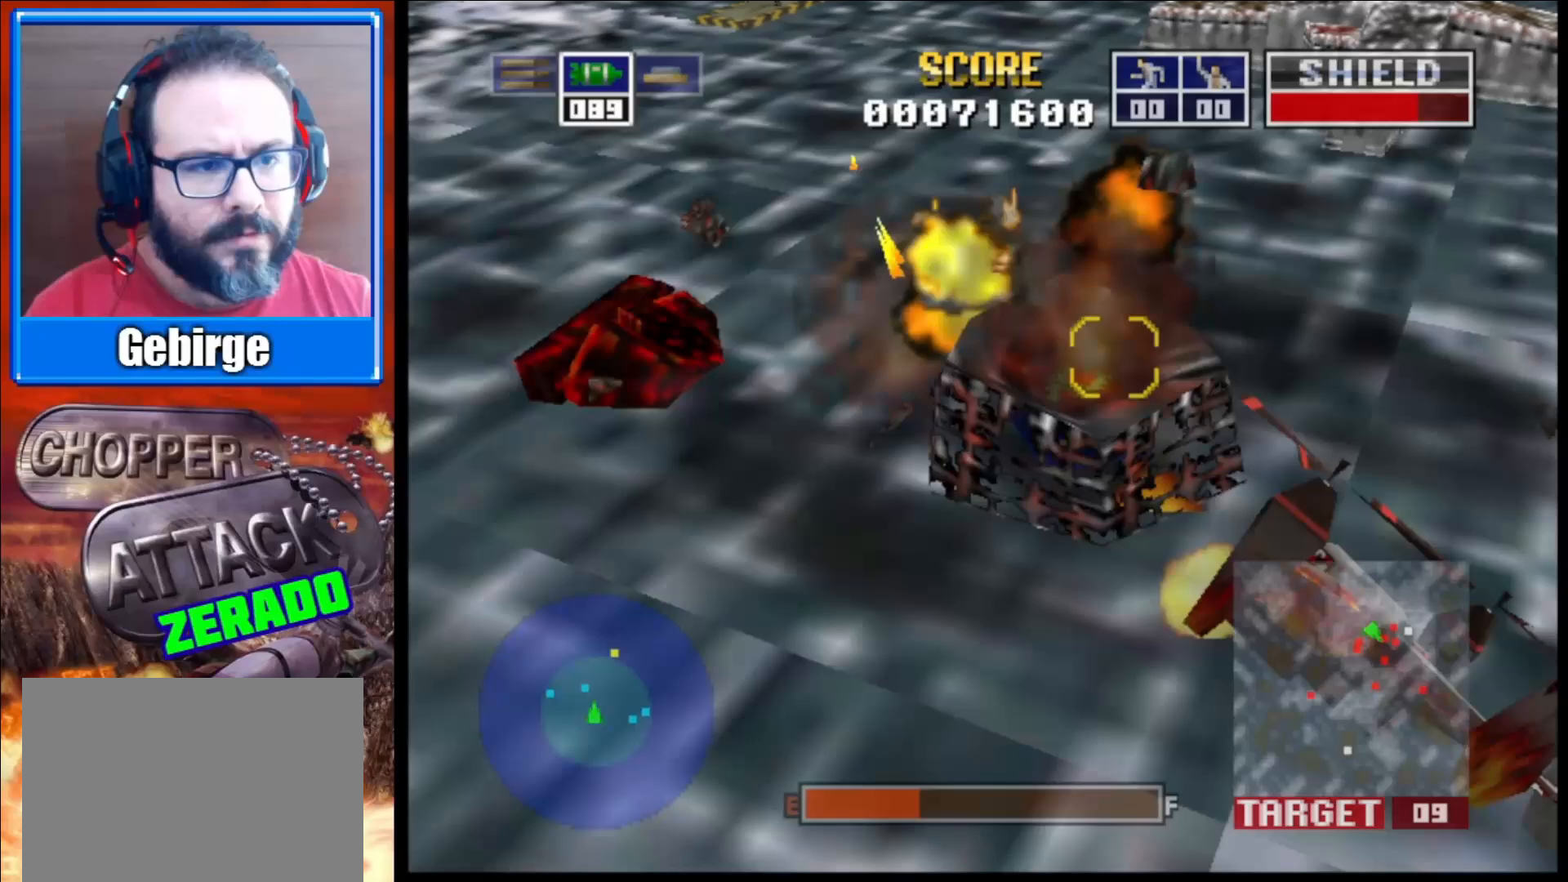
{"buttons": ["L2"], "left_stick": "center", "right_stick": "up-right", "events": [[200, "left_stick", "center"], [350, "right_stick", "up-right"]]}
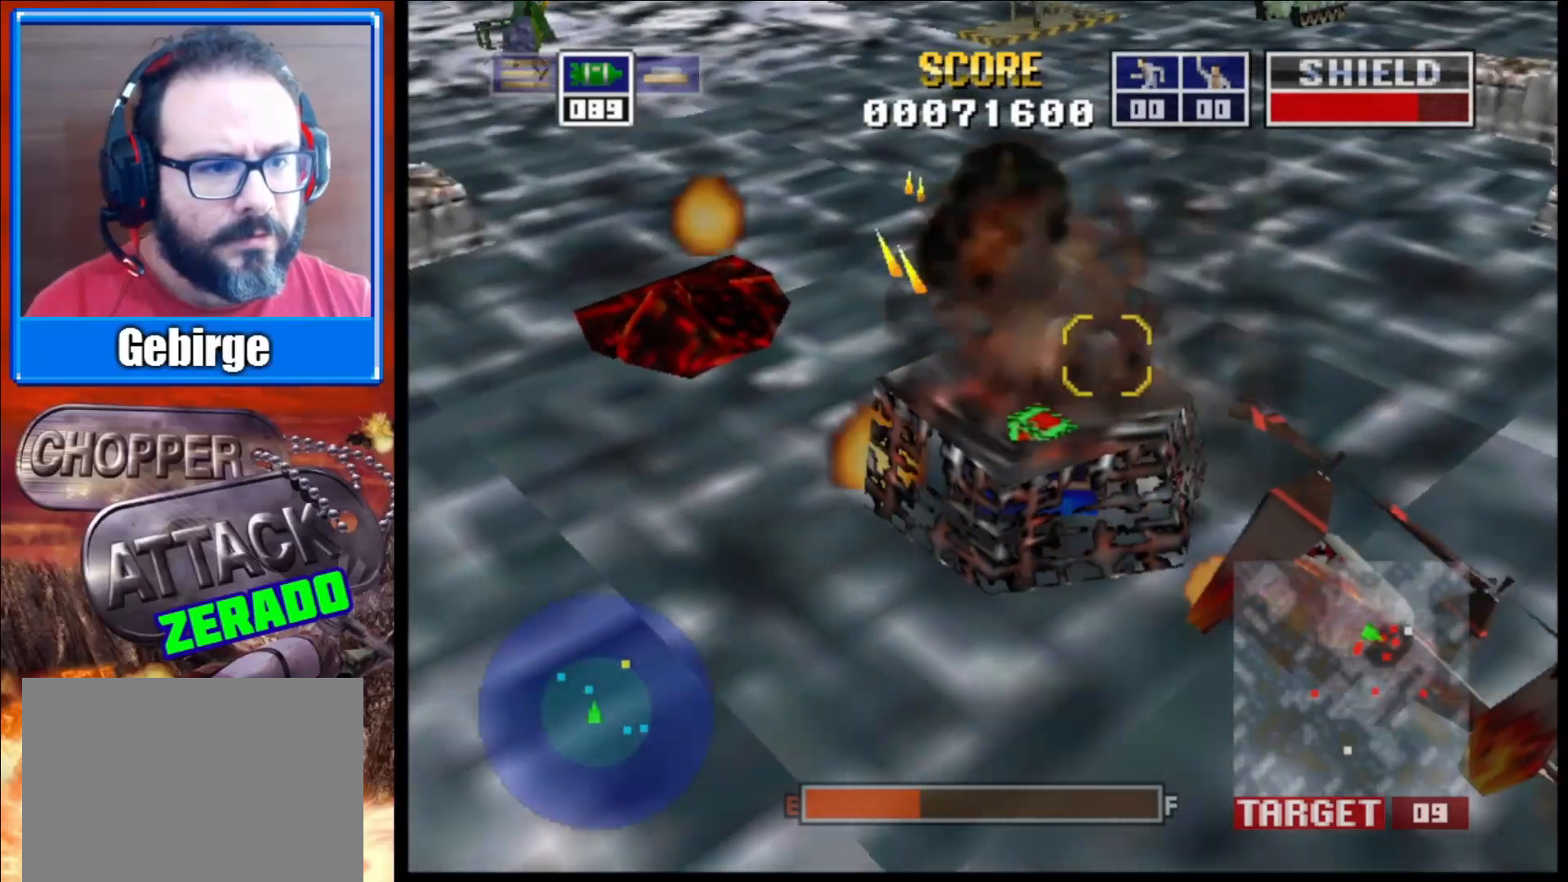
{"buttons": [], "left_stick": "up-left", "right_stick": "up", "events": [[83, "L2", "up"], [333, "left_stick", "up-left"], [417, "right_stick", "up"]]}
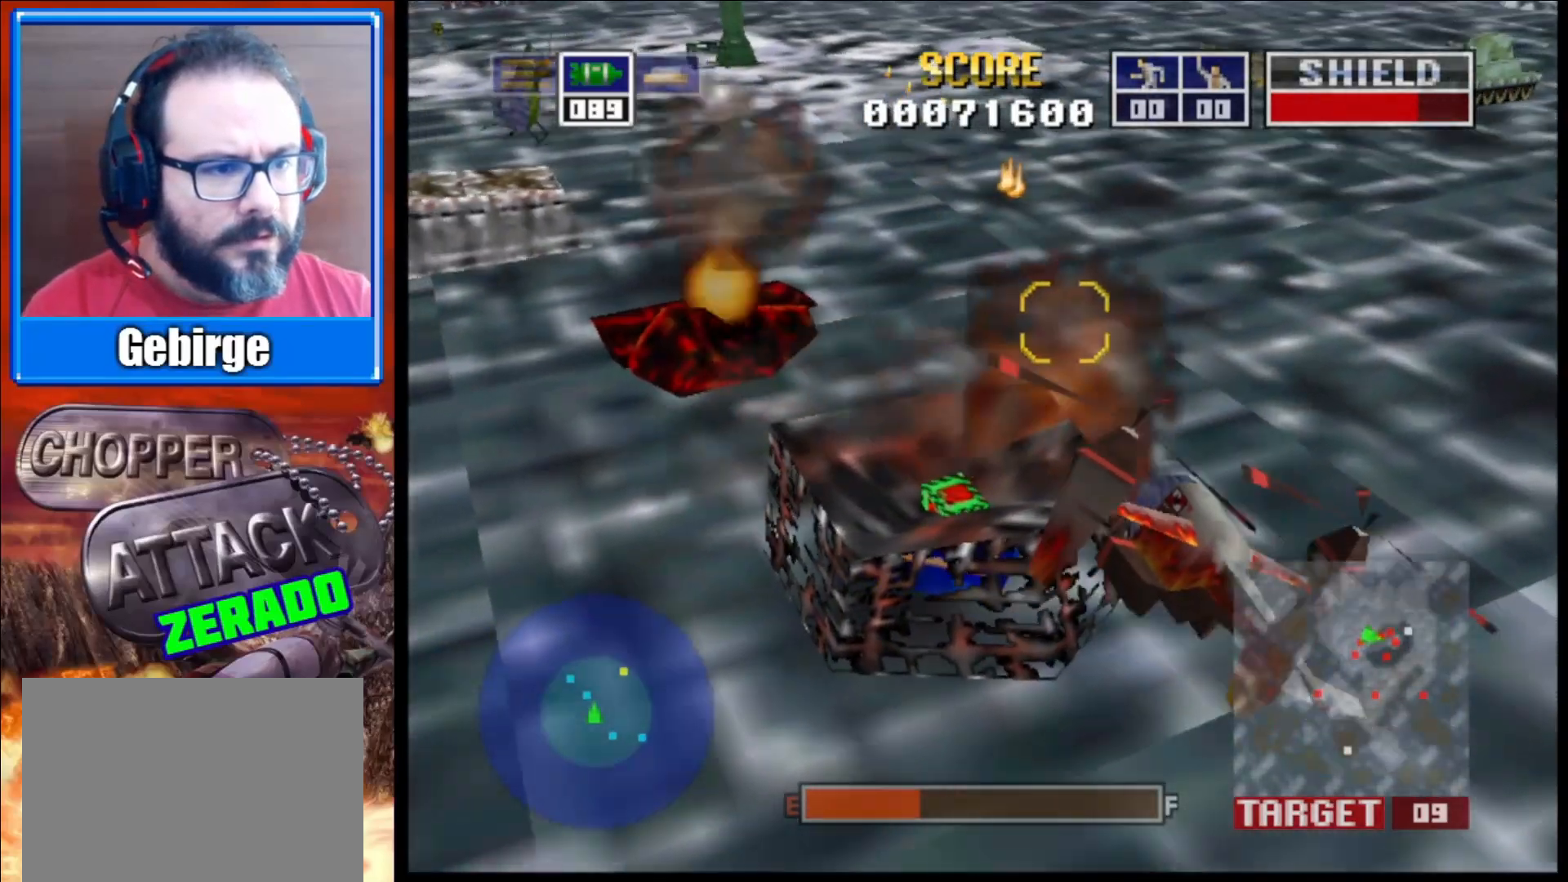
{"buttons": [], "left_stick": "center", "right_stick": "up-left", "events": [[117, "left_stick", "center"], [317, "right_stick", "up-left"]]}
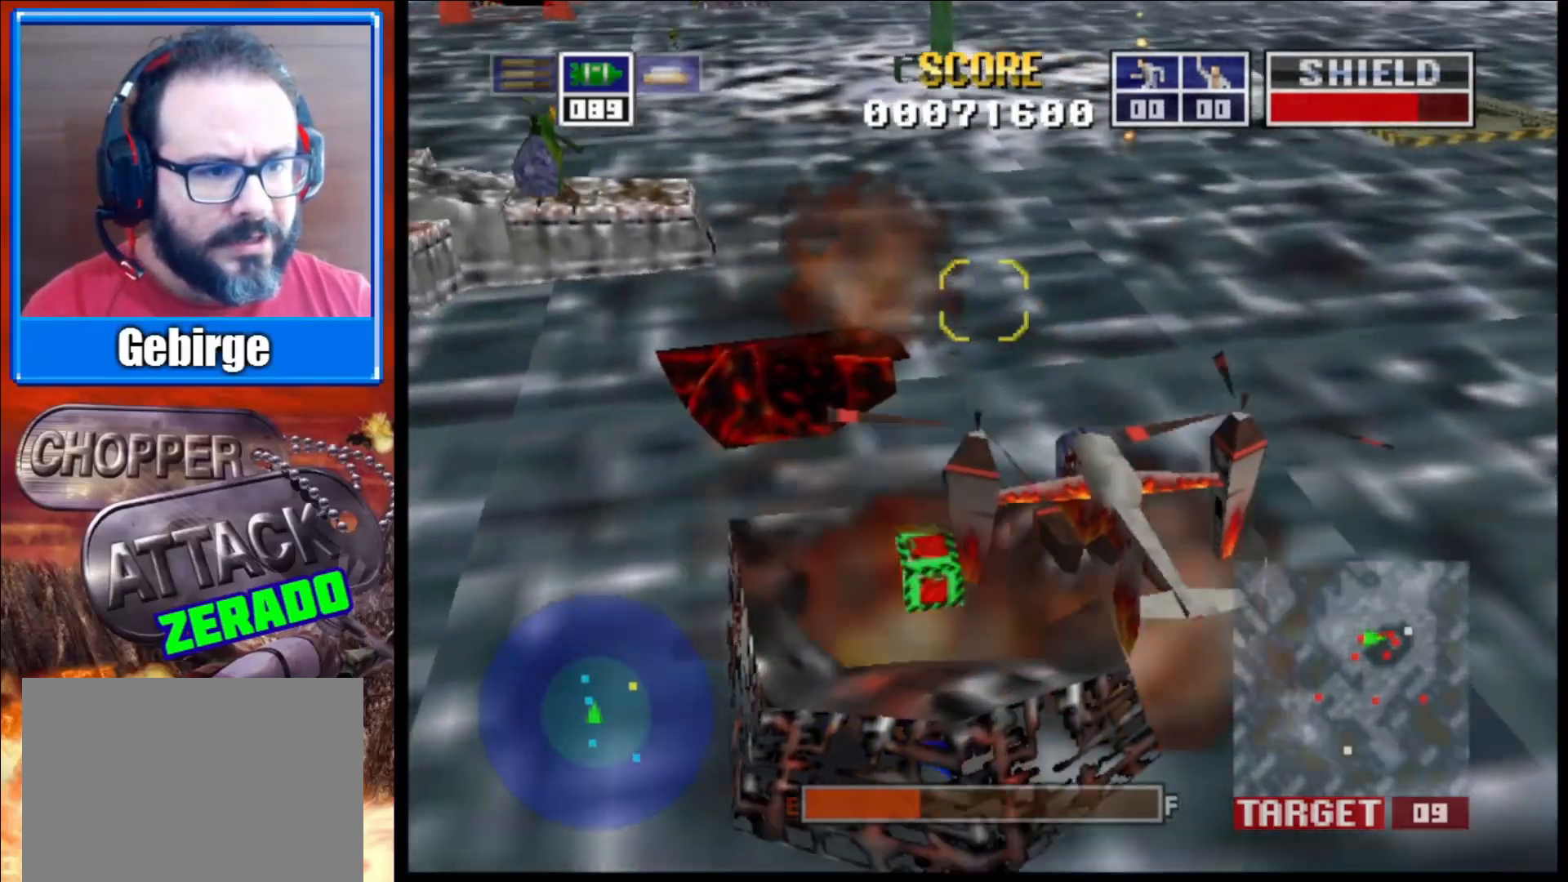
{"buttons": [], "left_stick": "center", "right_stick": "center", "events": [[33, "right_stick", "center"]]}
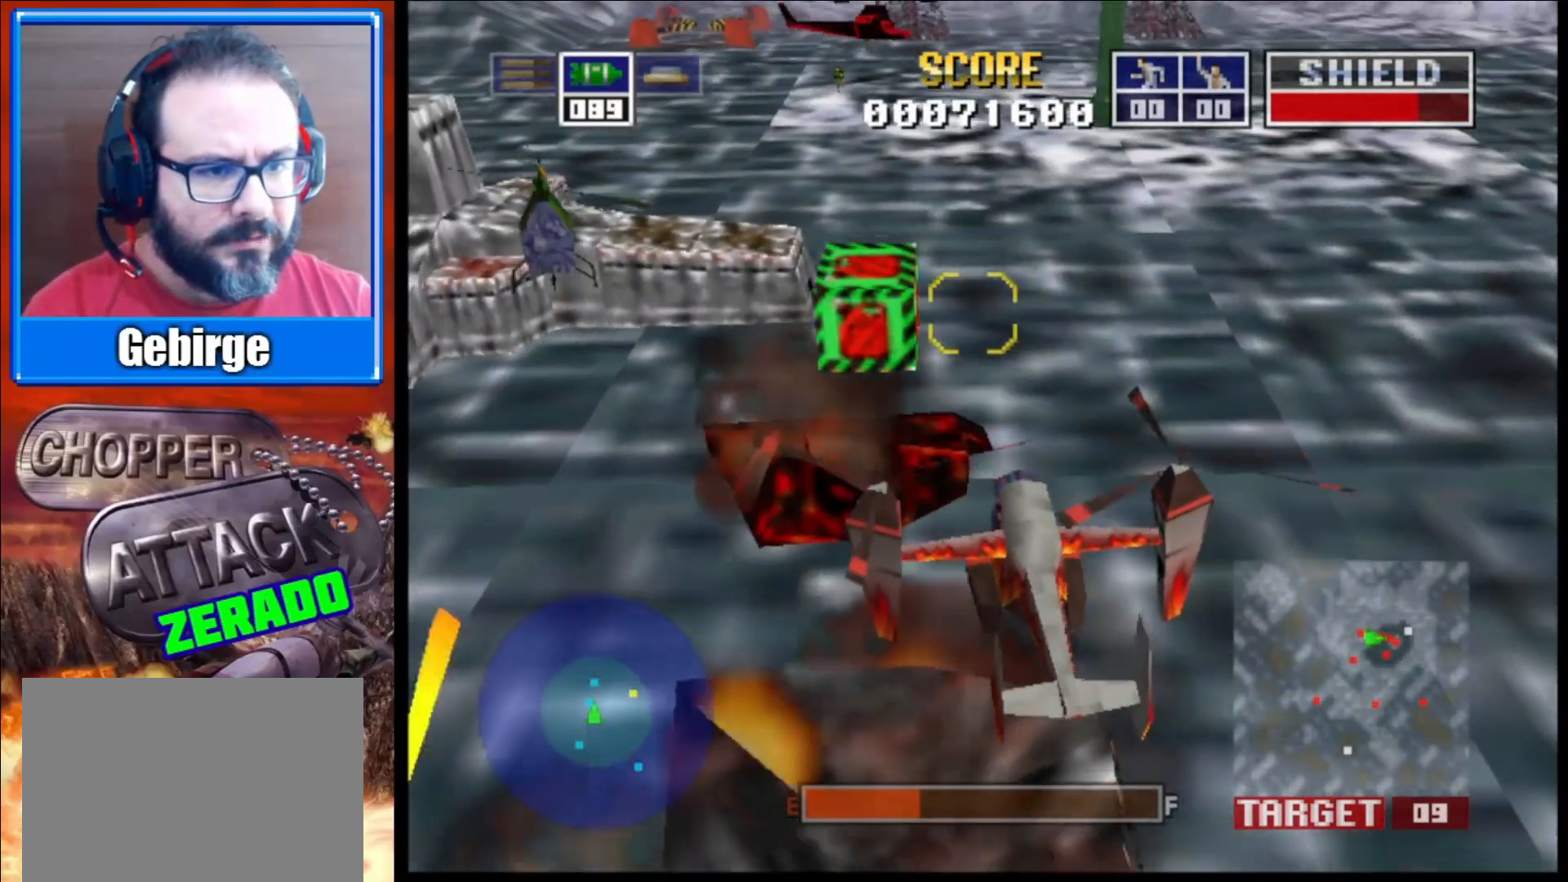
{"buttons": [], "left_stick": "center", "right_stick": "center", "events": [[117, "right_stick", "left"], [267, "right_stick", "center"]]}
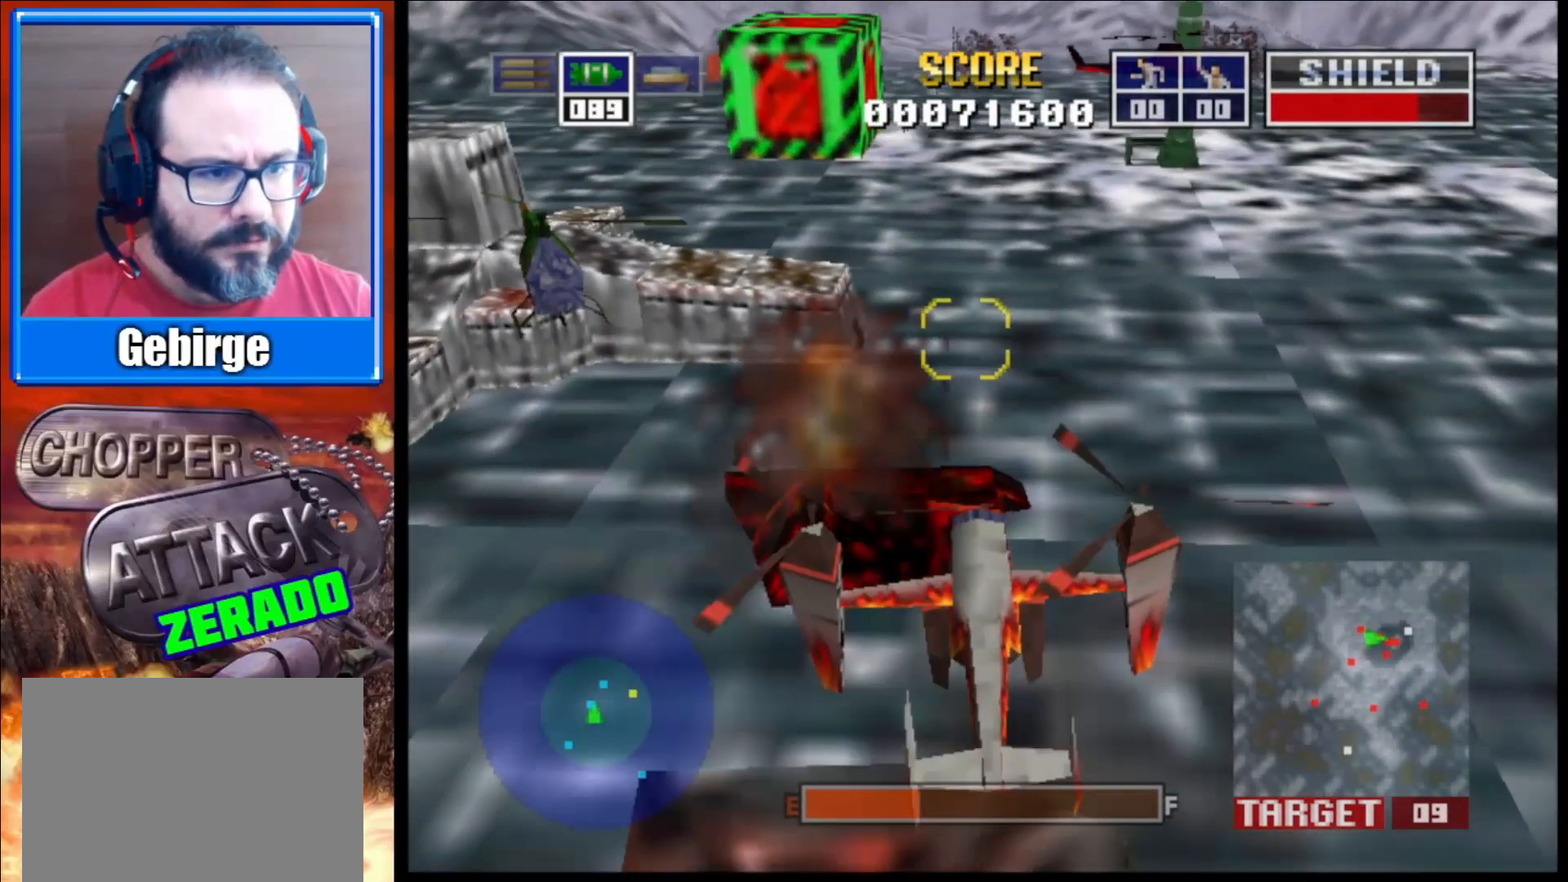
{"buttons": ["L2"], "left_stick": "center", "right_stick": "center", "events": [[83, "right_stick", "left"], [117, "L2", "down"], [267, "right_stick", "center"]]}
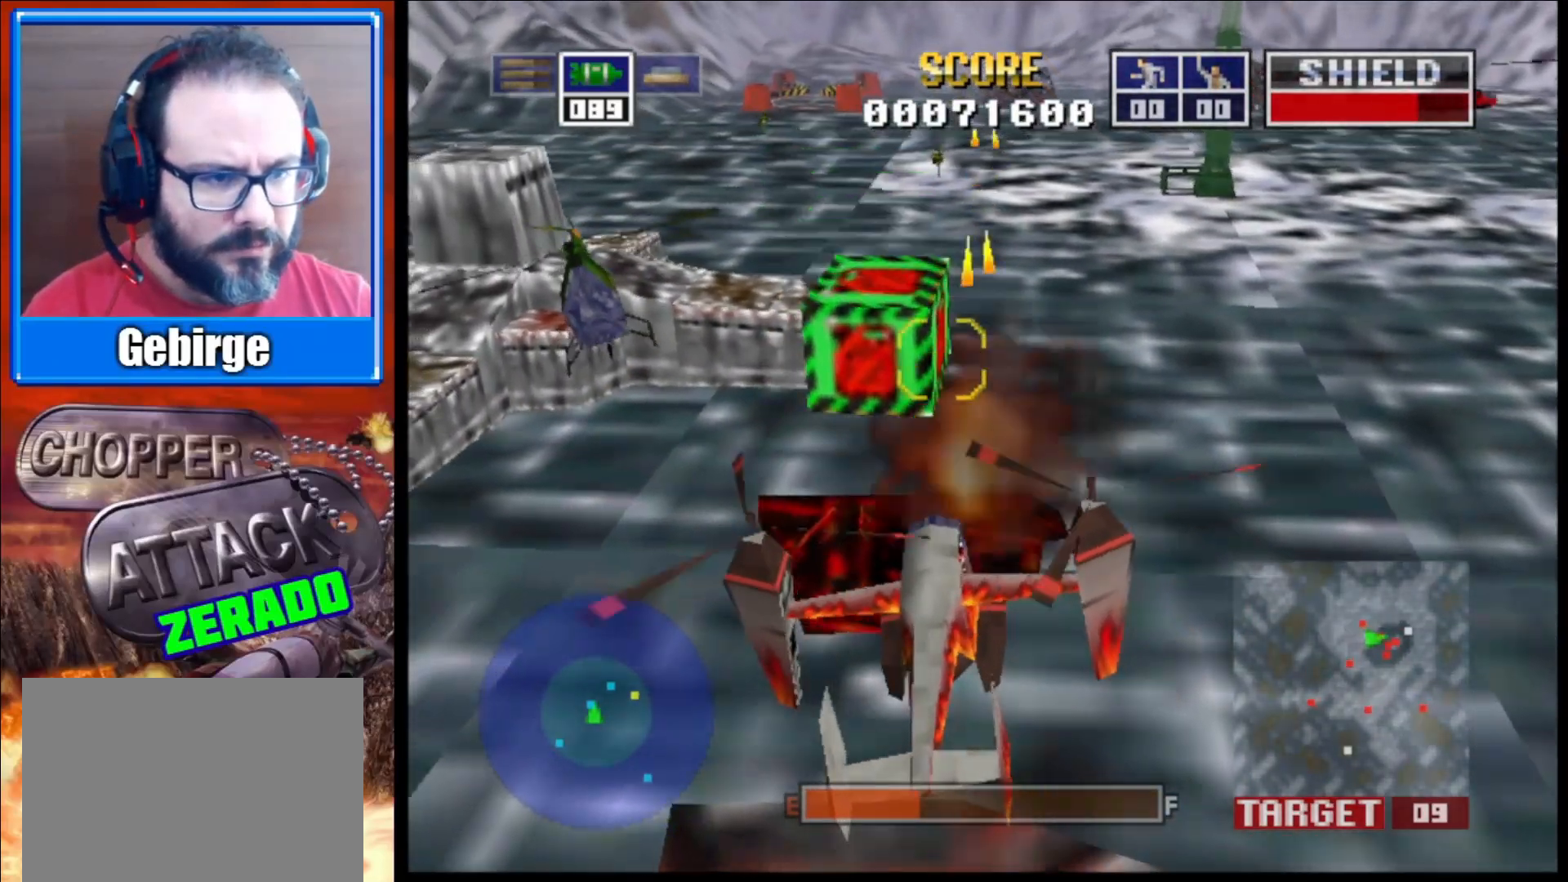
{"buttons": ["L2"], "left_stick": "up-left", "right_stick": "up-right", "events": [[183, "left_stick", "left"], [233, "left_stick", "up-left"], [417, "right_stick", "up-right"]]}
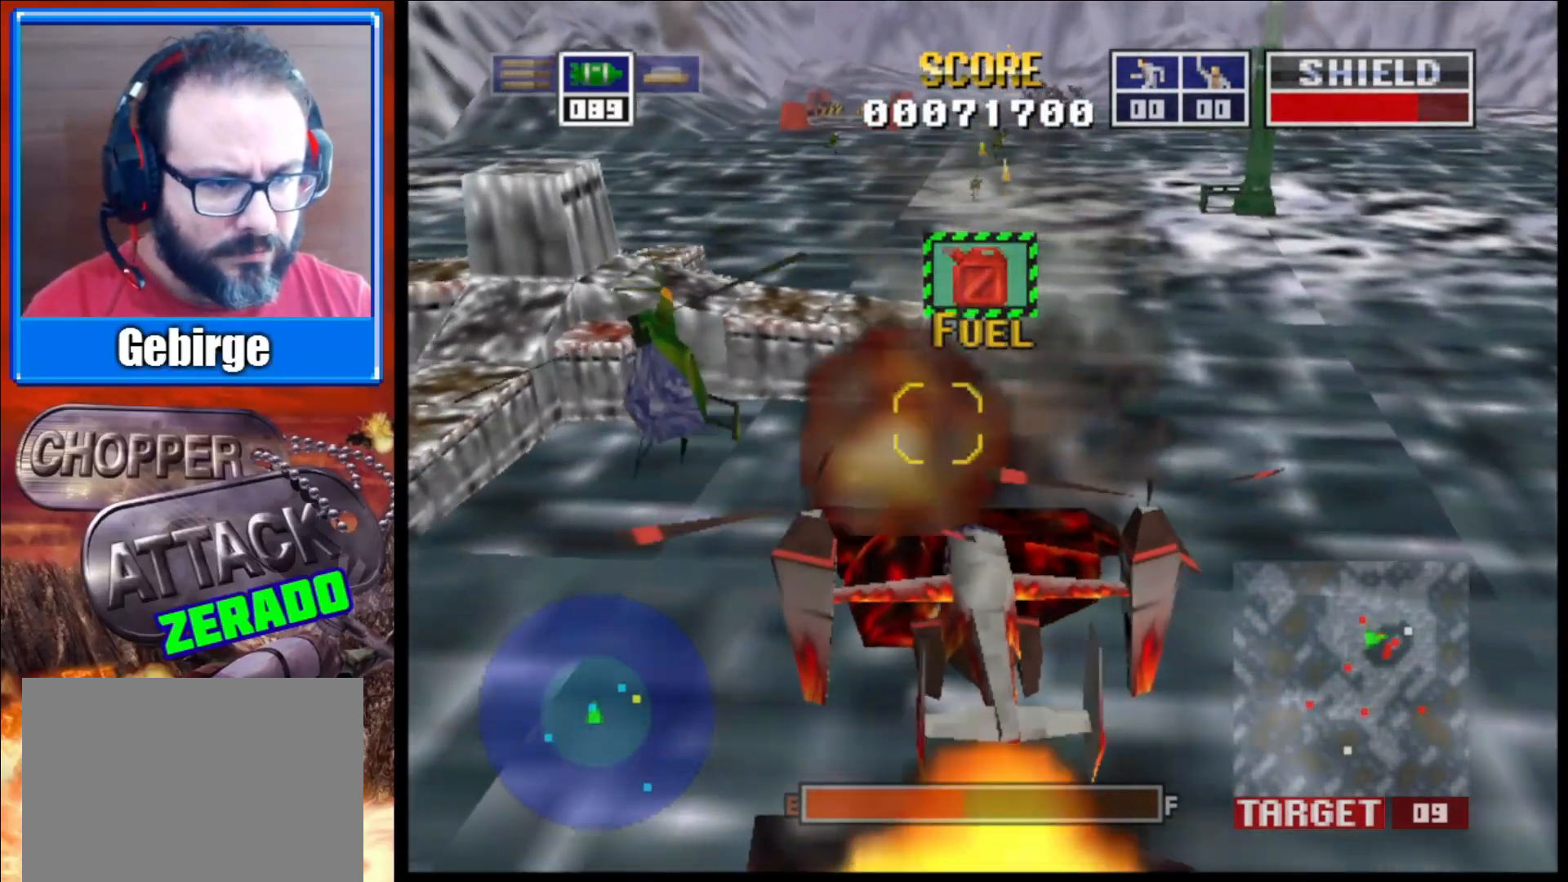
{"buttons": ["L2"], "left_stick": "left", "right_stick": "center", "events": [[33, "right_stick", "up-left"], [150, "right_stick", "center"], [467, "left_stick", "left"]]}
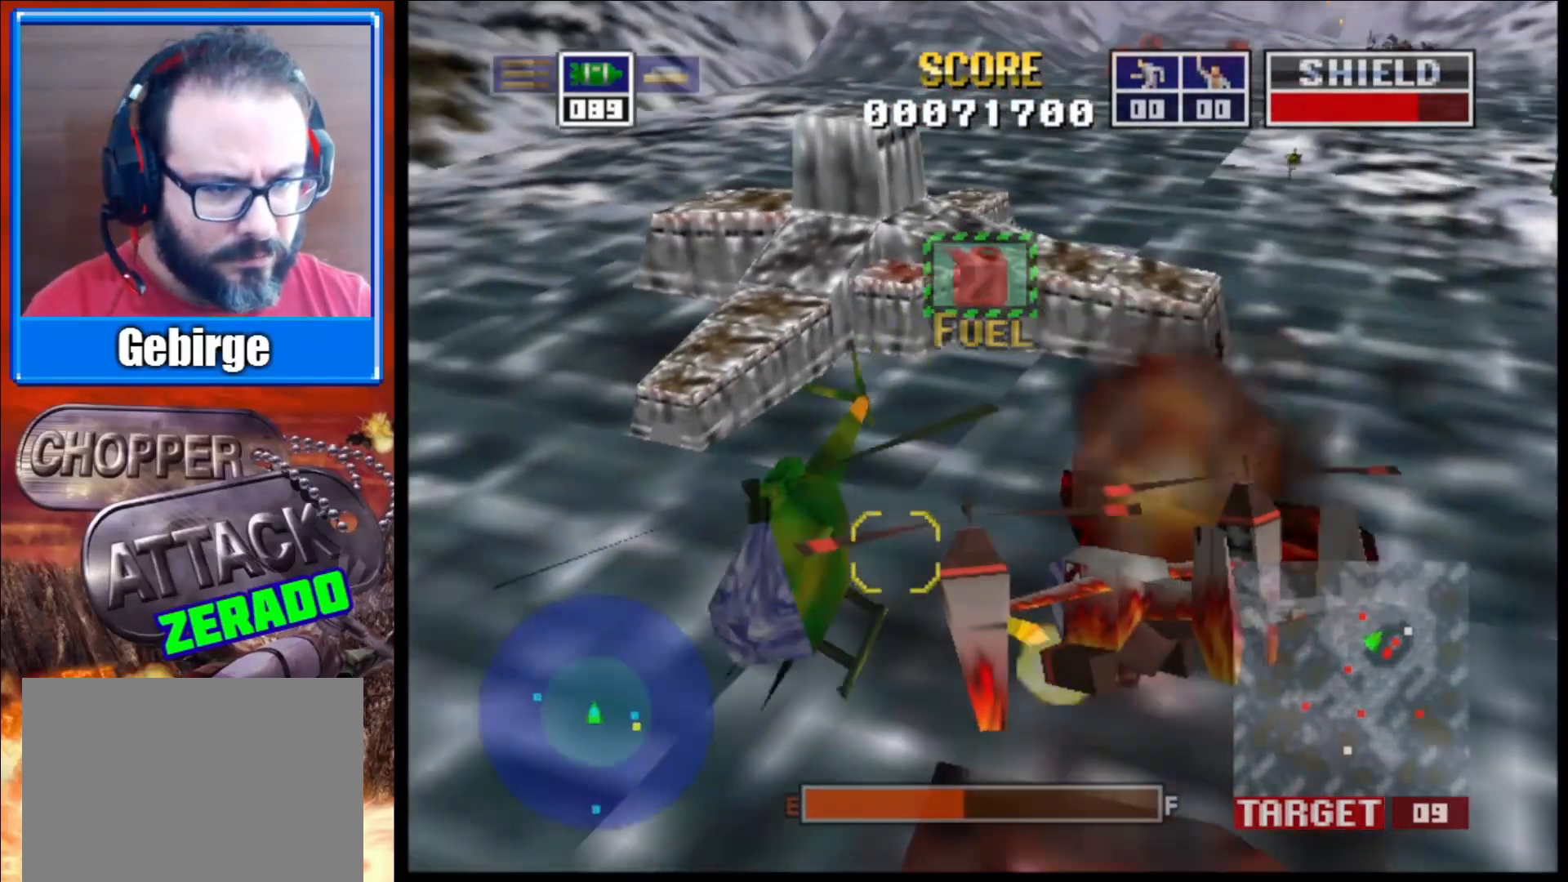
{"buttons": ["L2"], "left_stick": "right", "right_stick": "up-right", "events": [[267, "left_stick", "right"], [333, "right_stick", "up-right"]]}
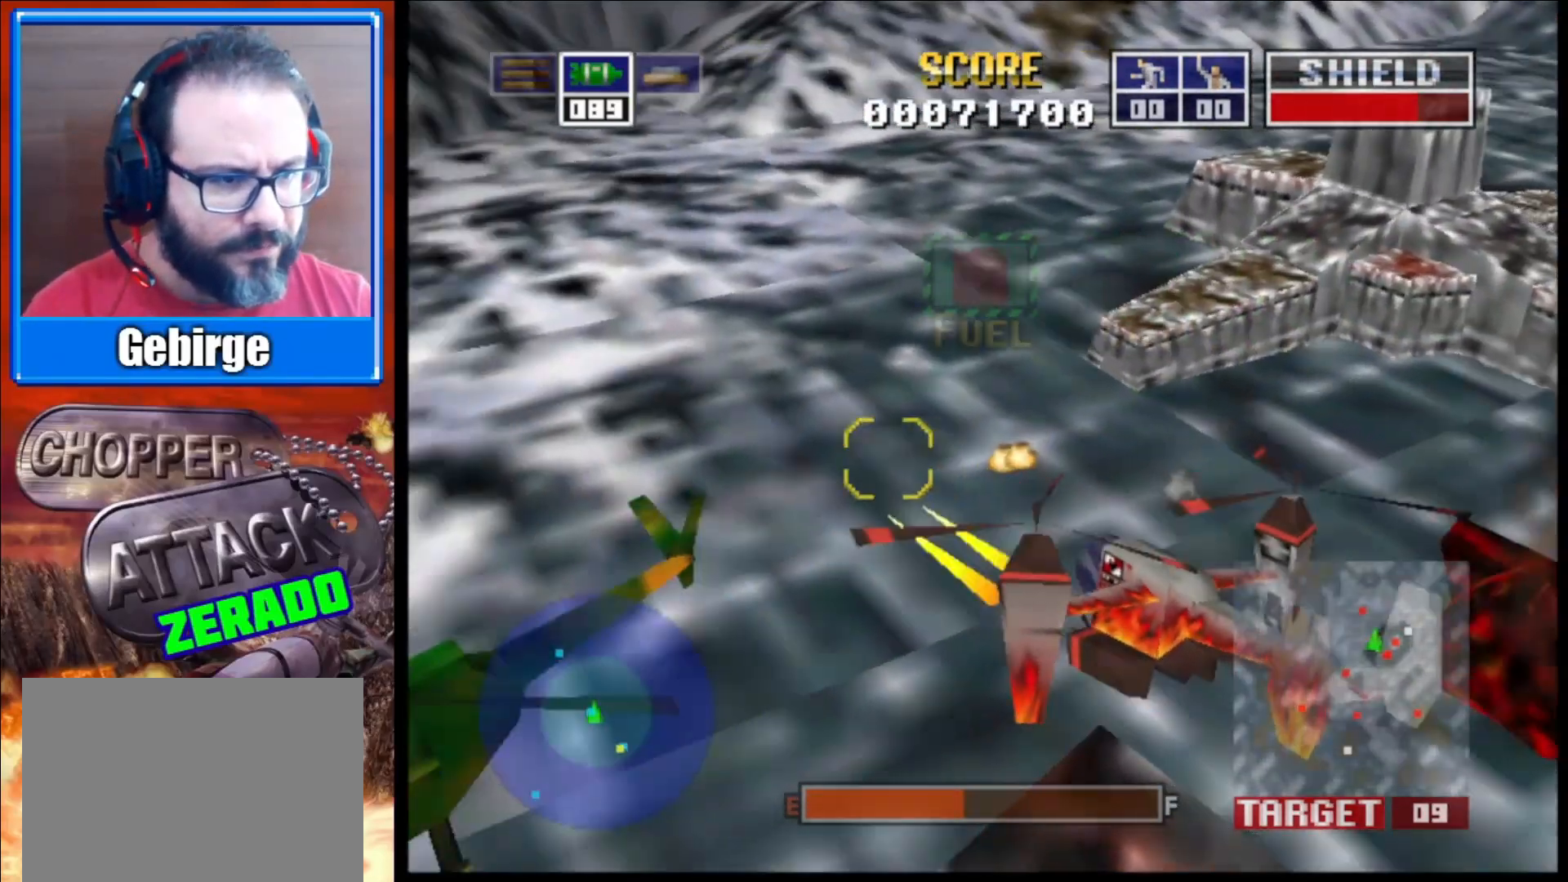
{"buttons": [], "left_stick": "center", "right_stick": "up-right", "events": [[167, "left_stick", "up-right"], [267, "left_stick", "center"], [367, "L2", "up"]]}